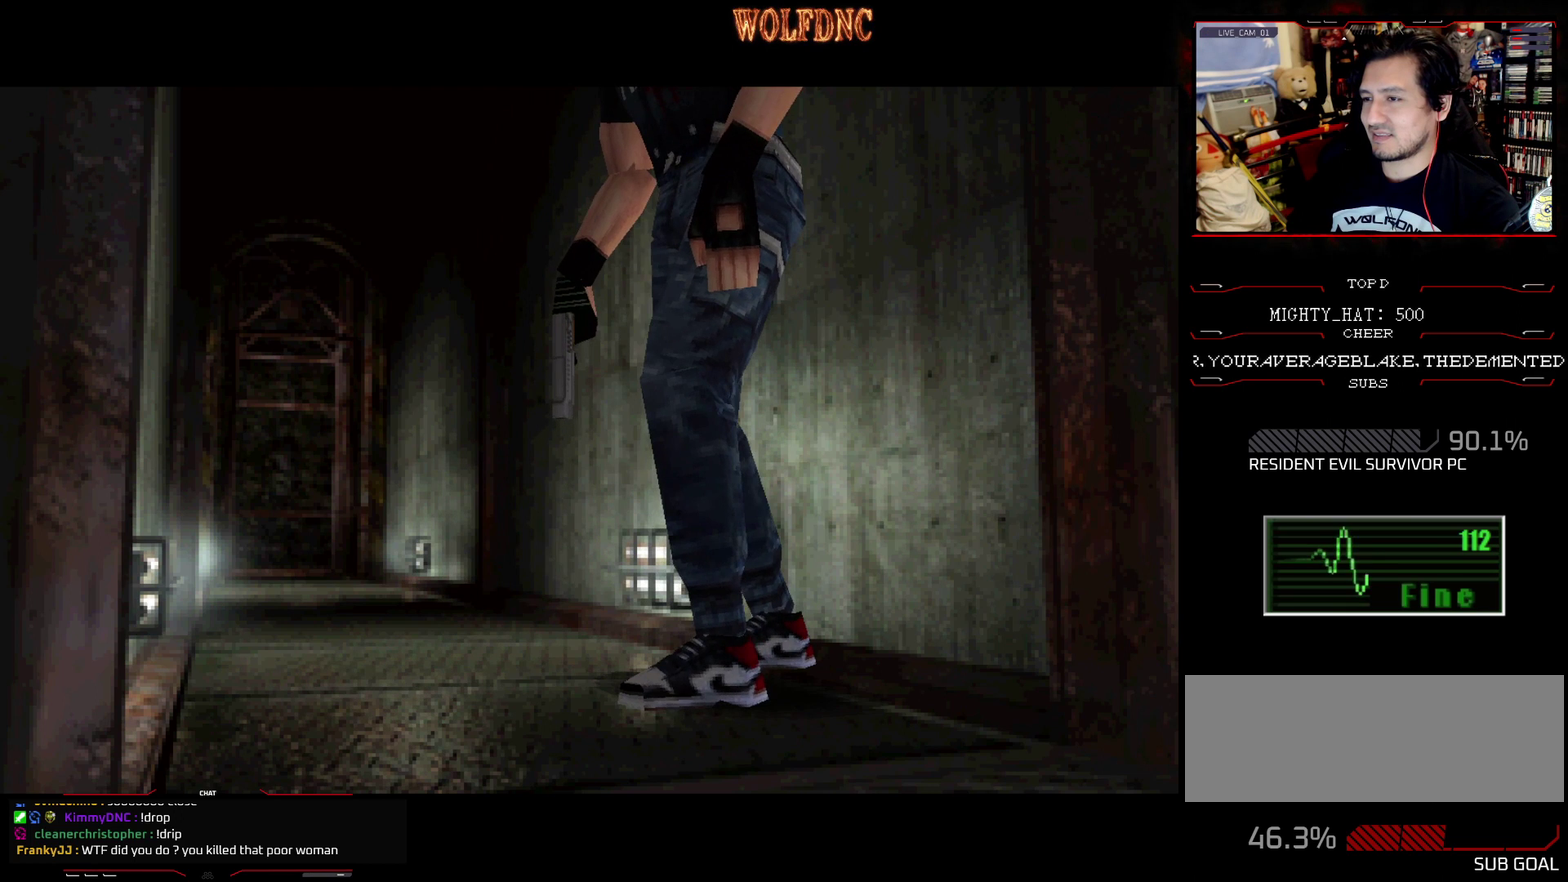
Gameplay with a controller (PlayStation layout); each line is a JSON object with the inputs held at the frame after it. "events" lists button and stick changes between this image and that frame as [ms after this image, input, new state], when the widget could be followed in between. Not read: L3 R3.
{"buttons": ["DPAD_LEFT"], "events": [[100, "DPAD_LEFT", "down"]]}
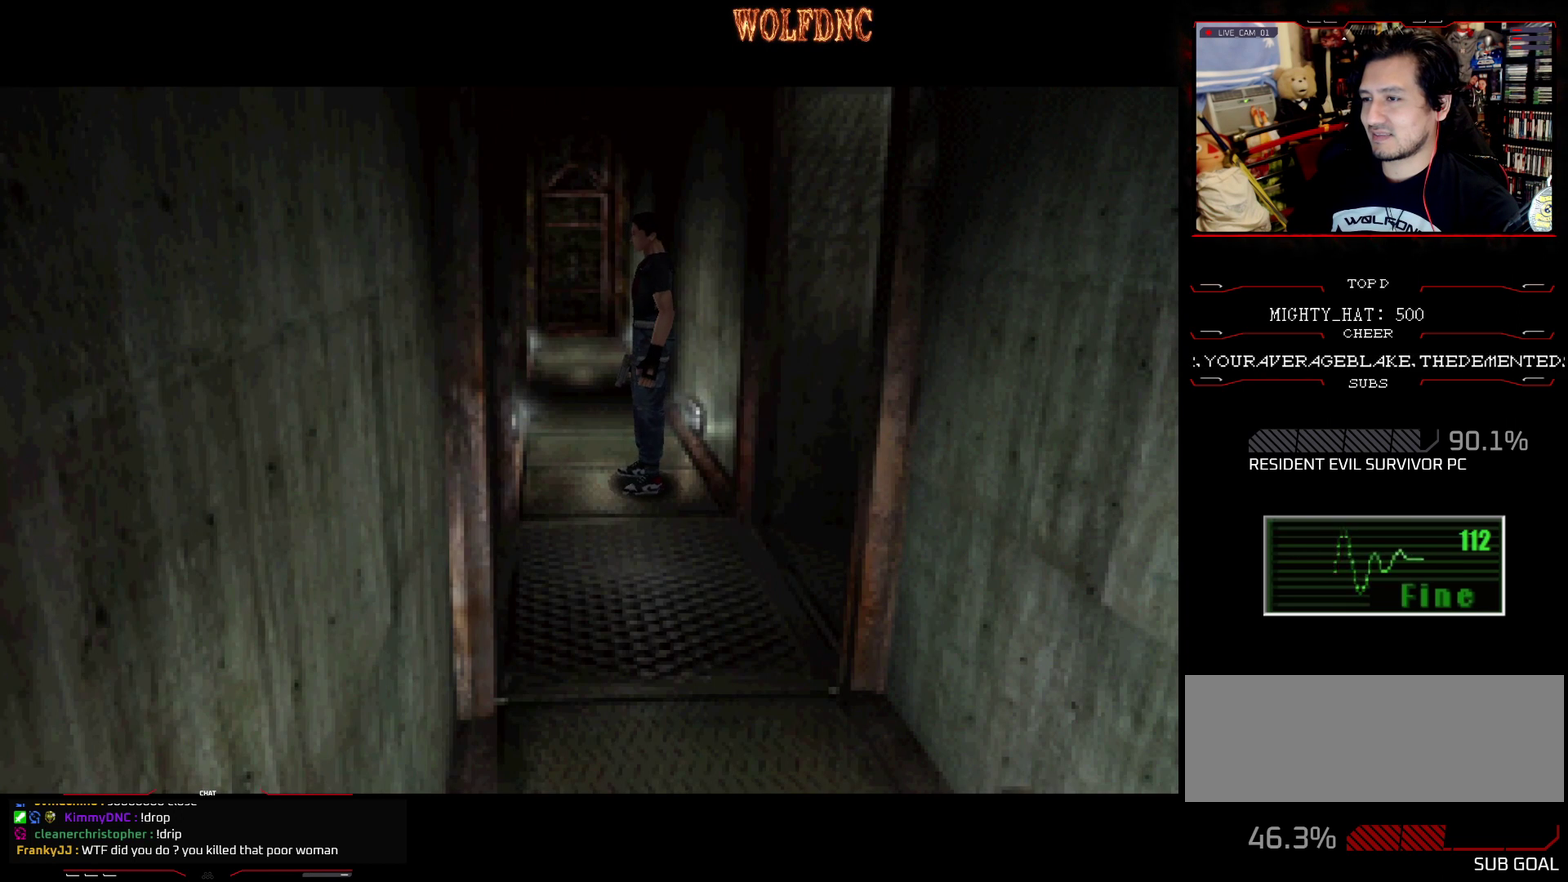
{"buttons": ["DPAD_LEFT"], "events": []}
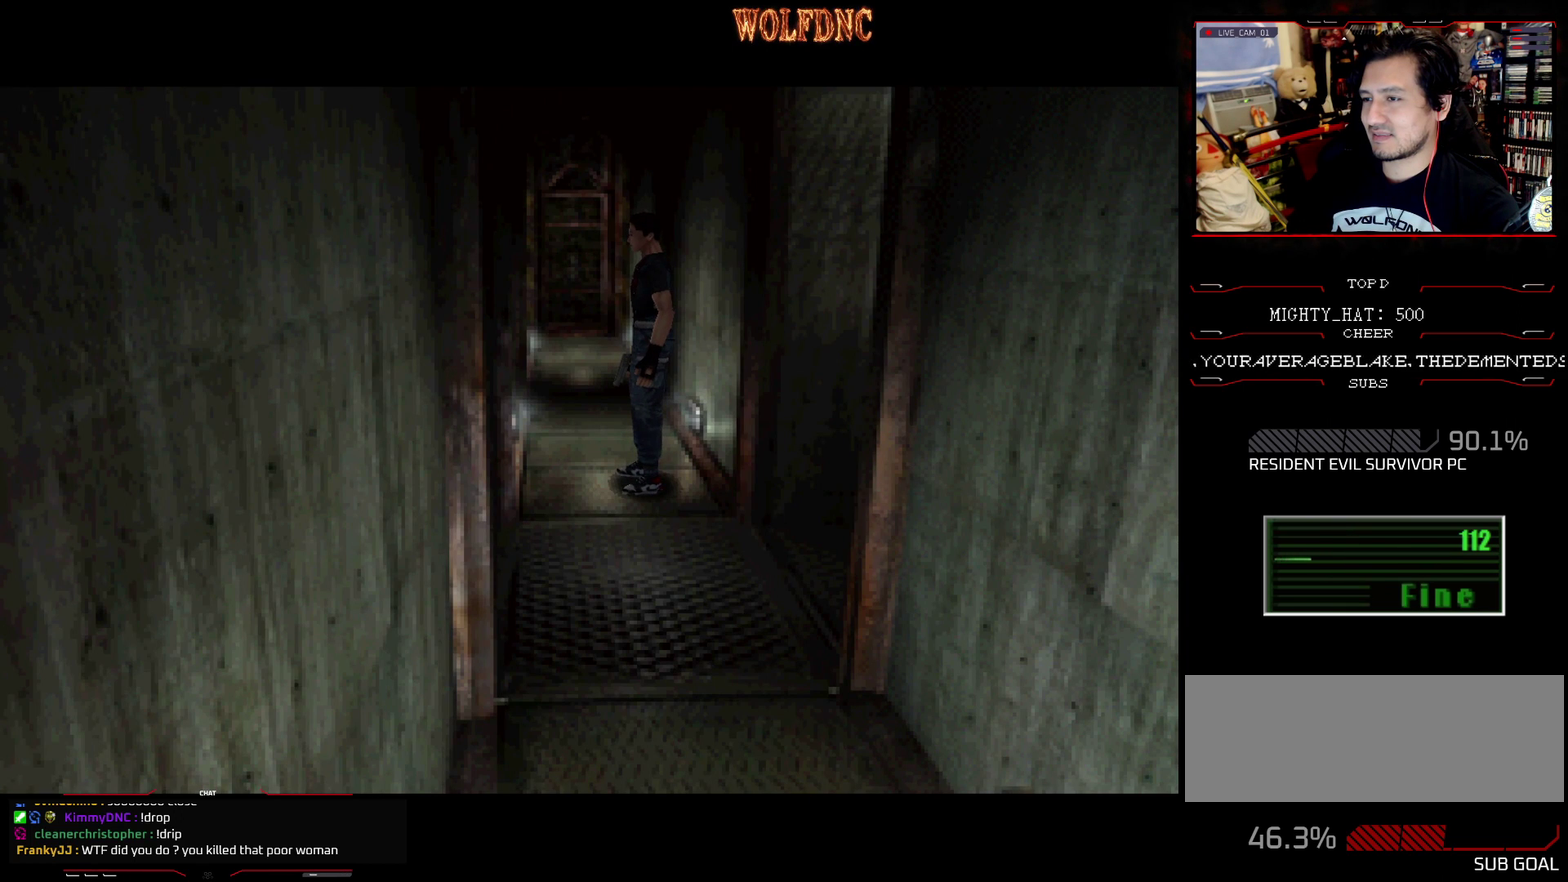
{"buttons": ["DPAD_LEFT"], "events": []}
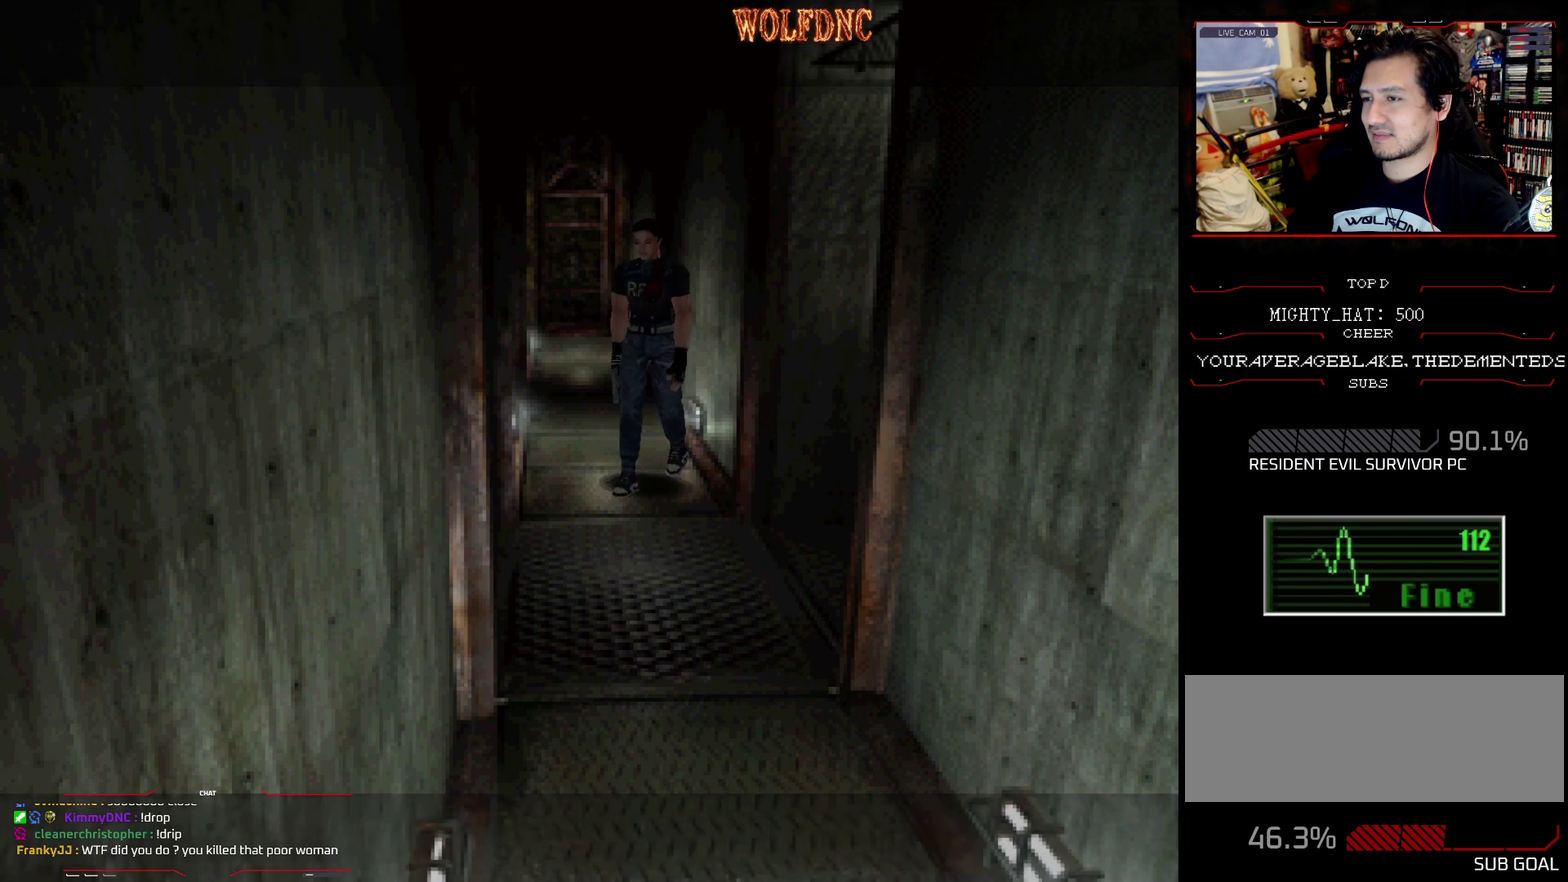
{"buttons": ["SQUARE", "DPAD_UP", "DPAD_LEFT"], "events": [[100, "DPAD_UP", "down"], [100, "SQUARE", "down"]]}
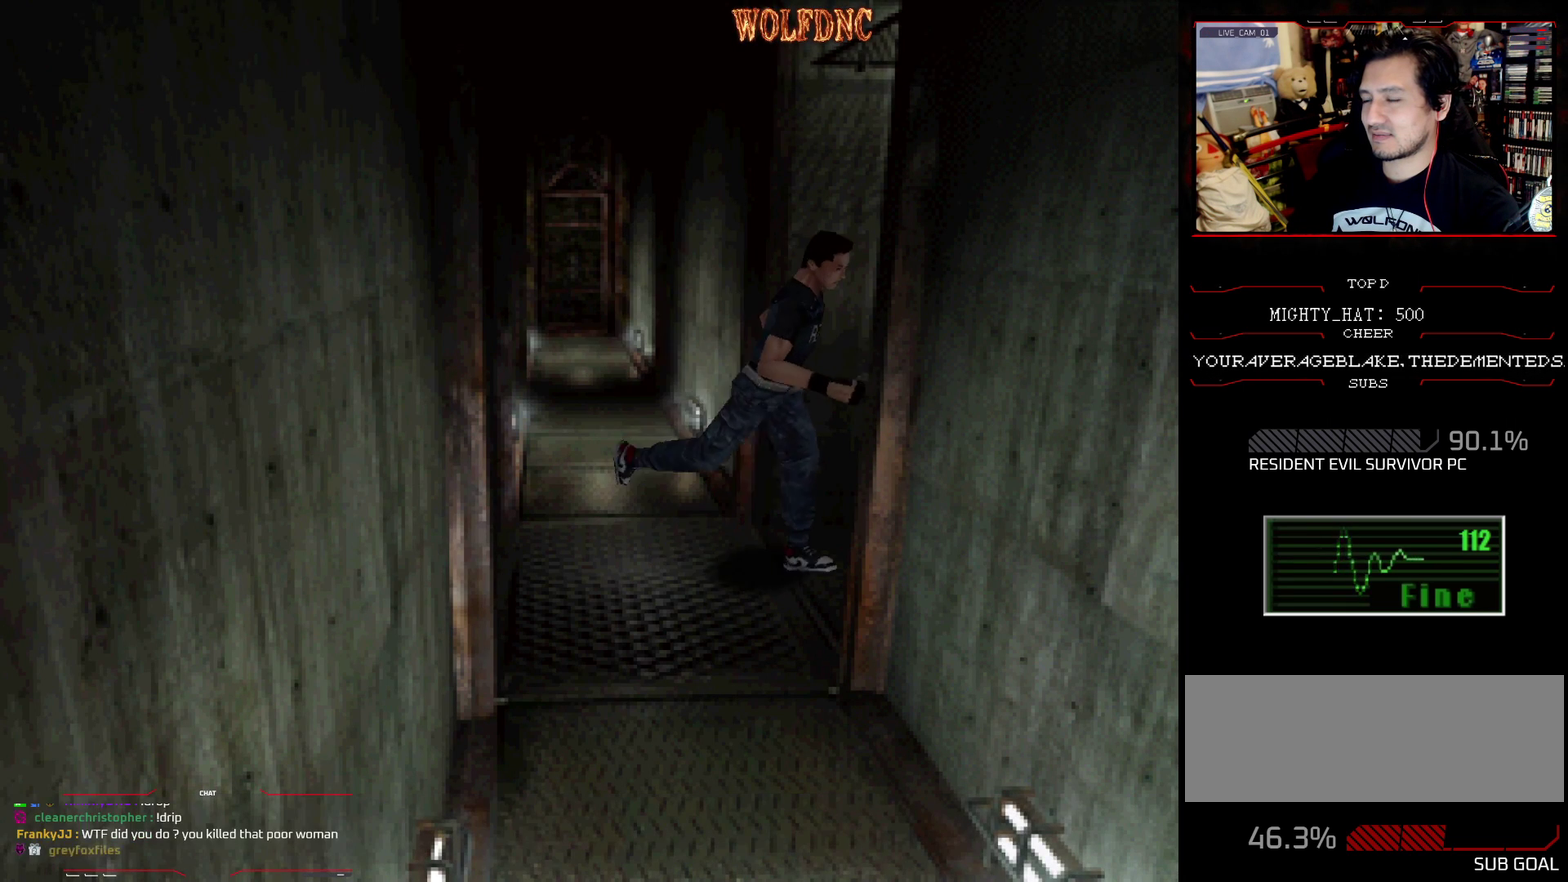
{"buttons": ["SQUARE", "DPAD_UP"], "events": [[350, "DPAD_LEFT", "up"]]}
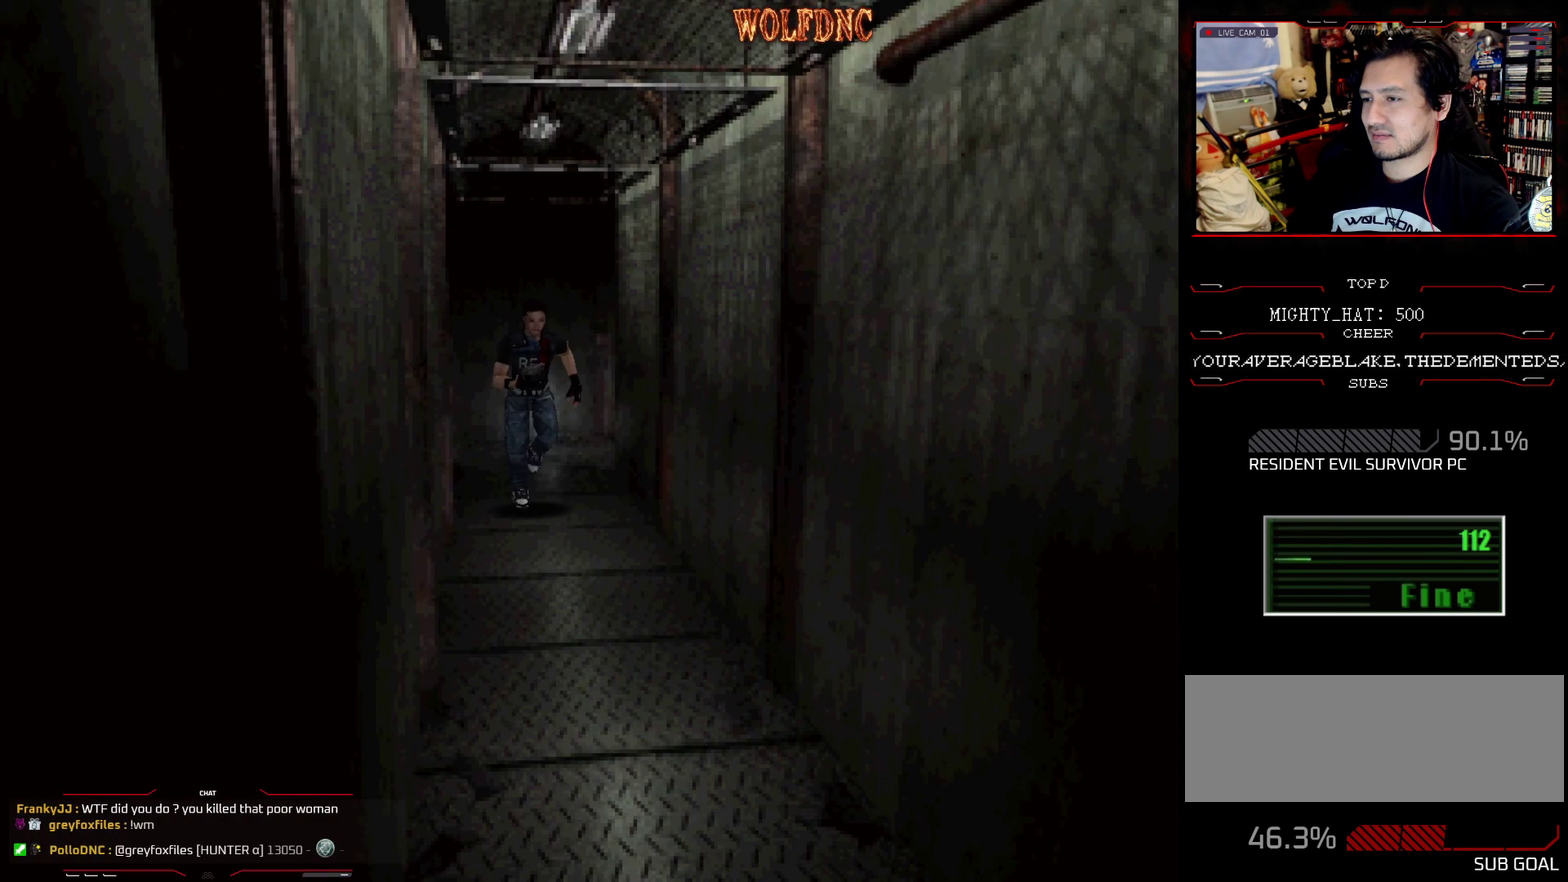
{"buttons": ["SQUARE", "DPAD_UP"], "events": []}
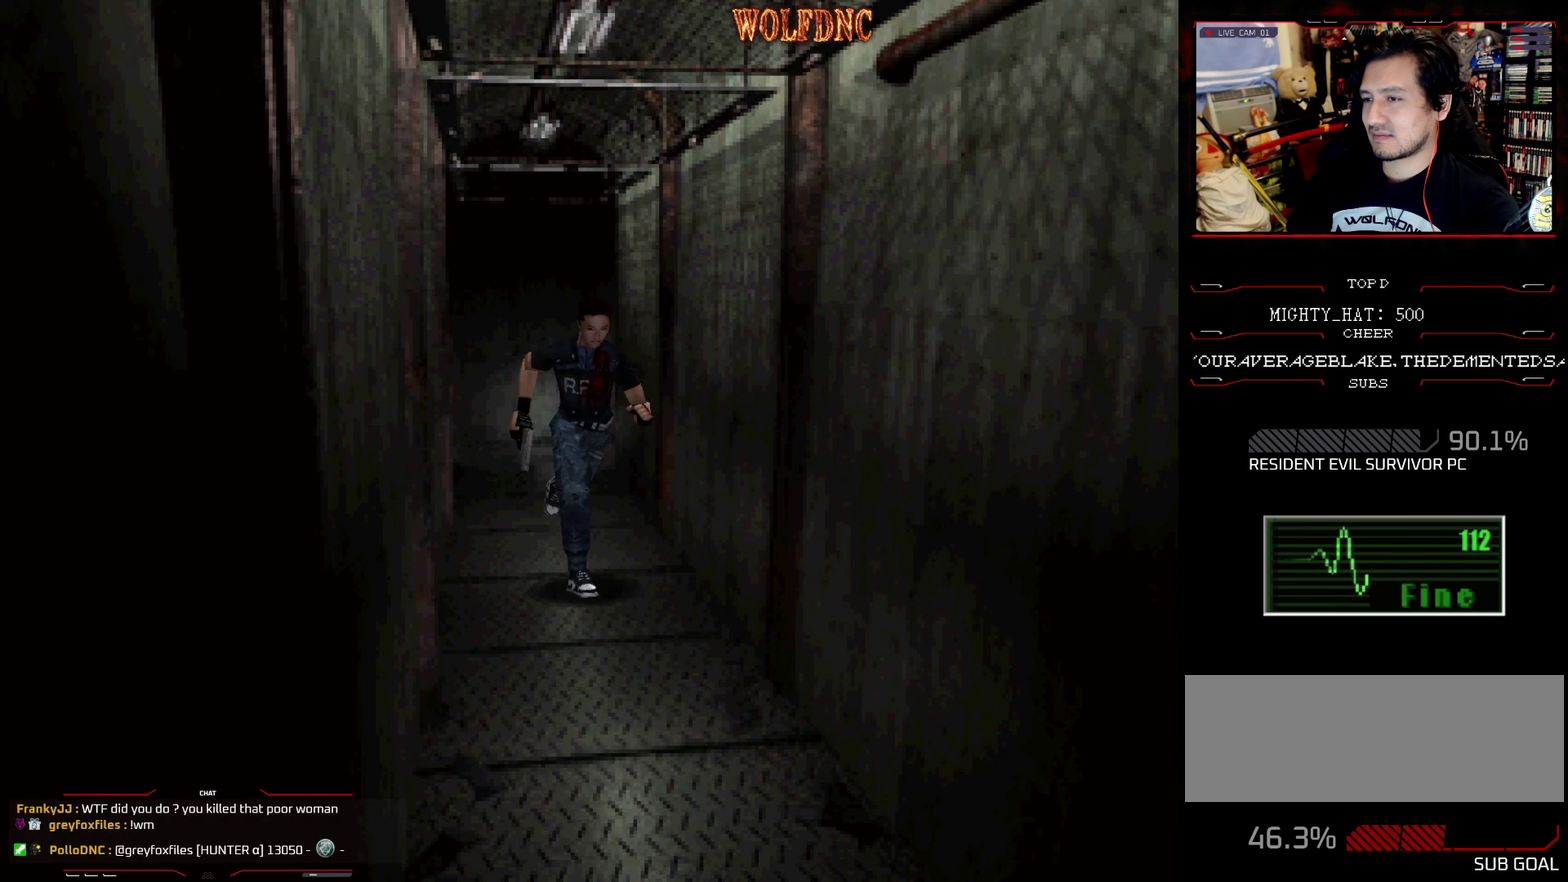
{"buttons": ["SQUARE", "DPAD_UP"], "events": []}
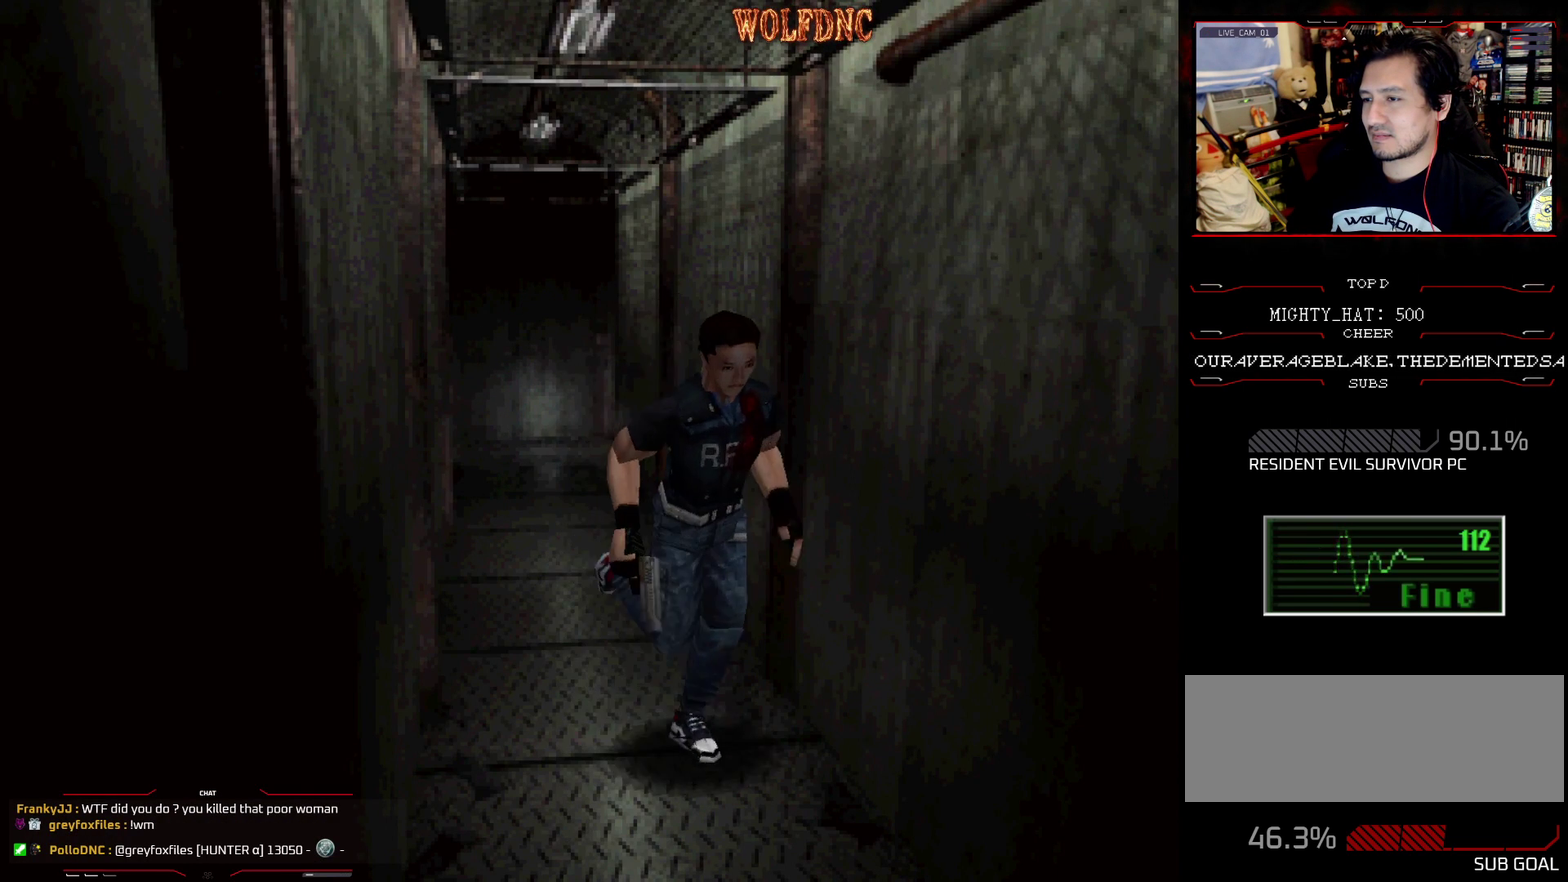
{"buttons": ["SQUARE", "DPAD_UP"], "events": []}
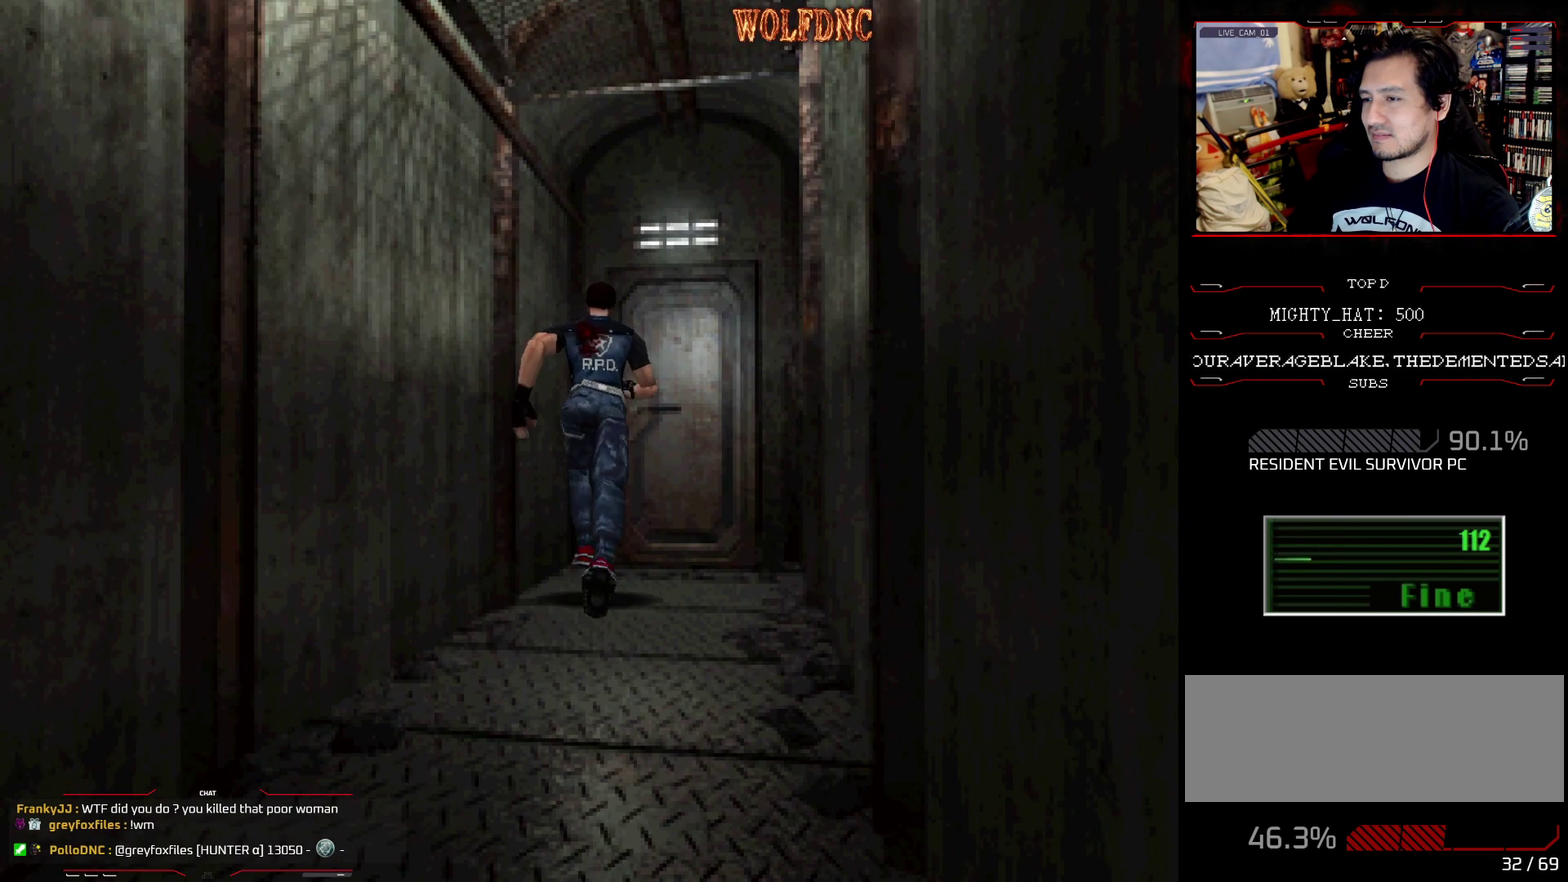
{"buttons": ["SQUARE", "DPAD_UP"], "events": [[83, "DPAD_RIGHT", "down"], [134, "DPAD_RIGHT", "up"], [217, "CROSS", "down"], [367, "CROSS", "up"], [417, "CROSS", "down"], [501, "CROSS", "up"]]}
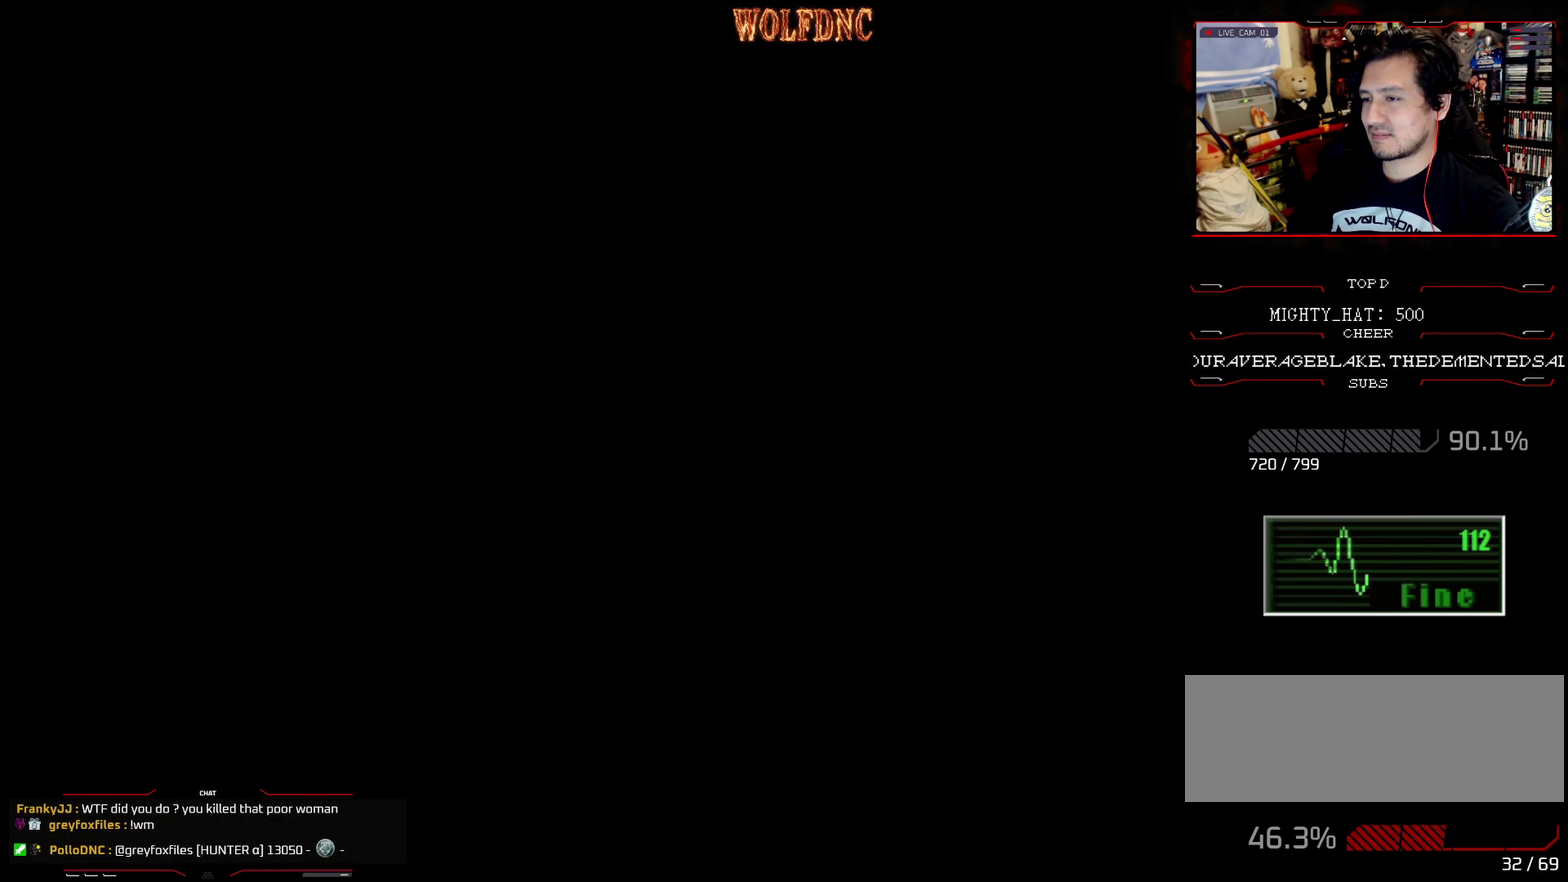
{"buttons": [], "events": [[100, "DPAD_UP", "up"], [150, "SQUARE", "up"]]}
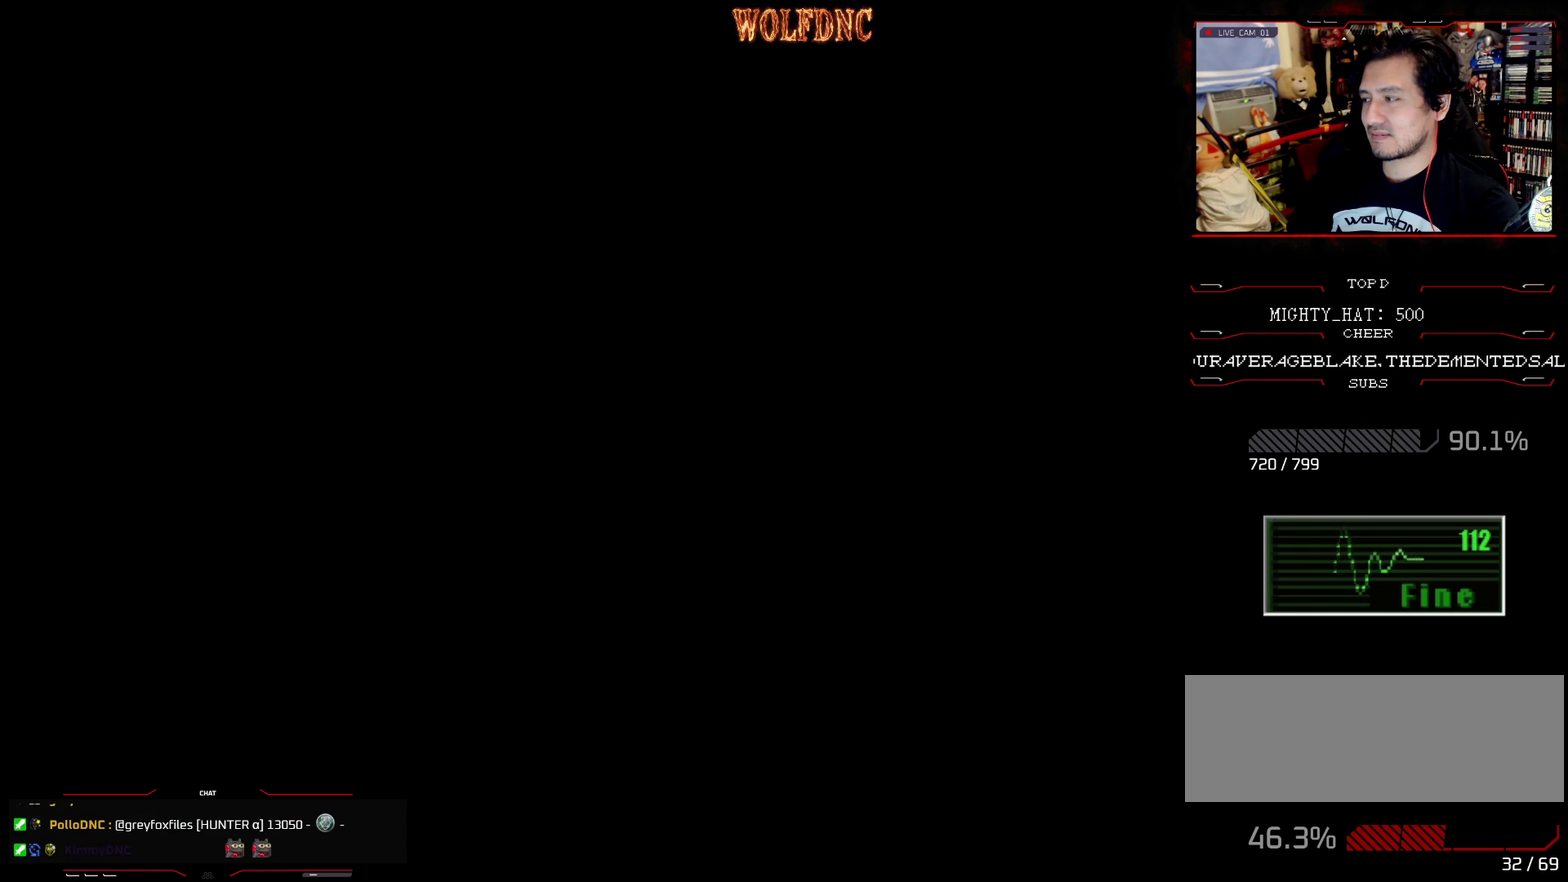
{"buttons": [], "events": []}
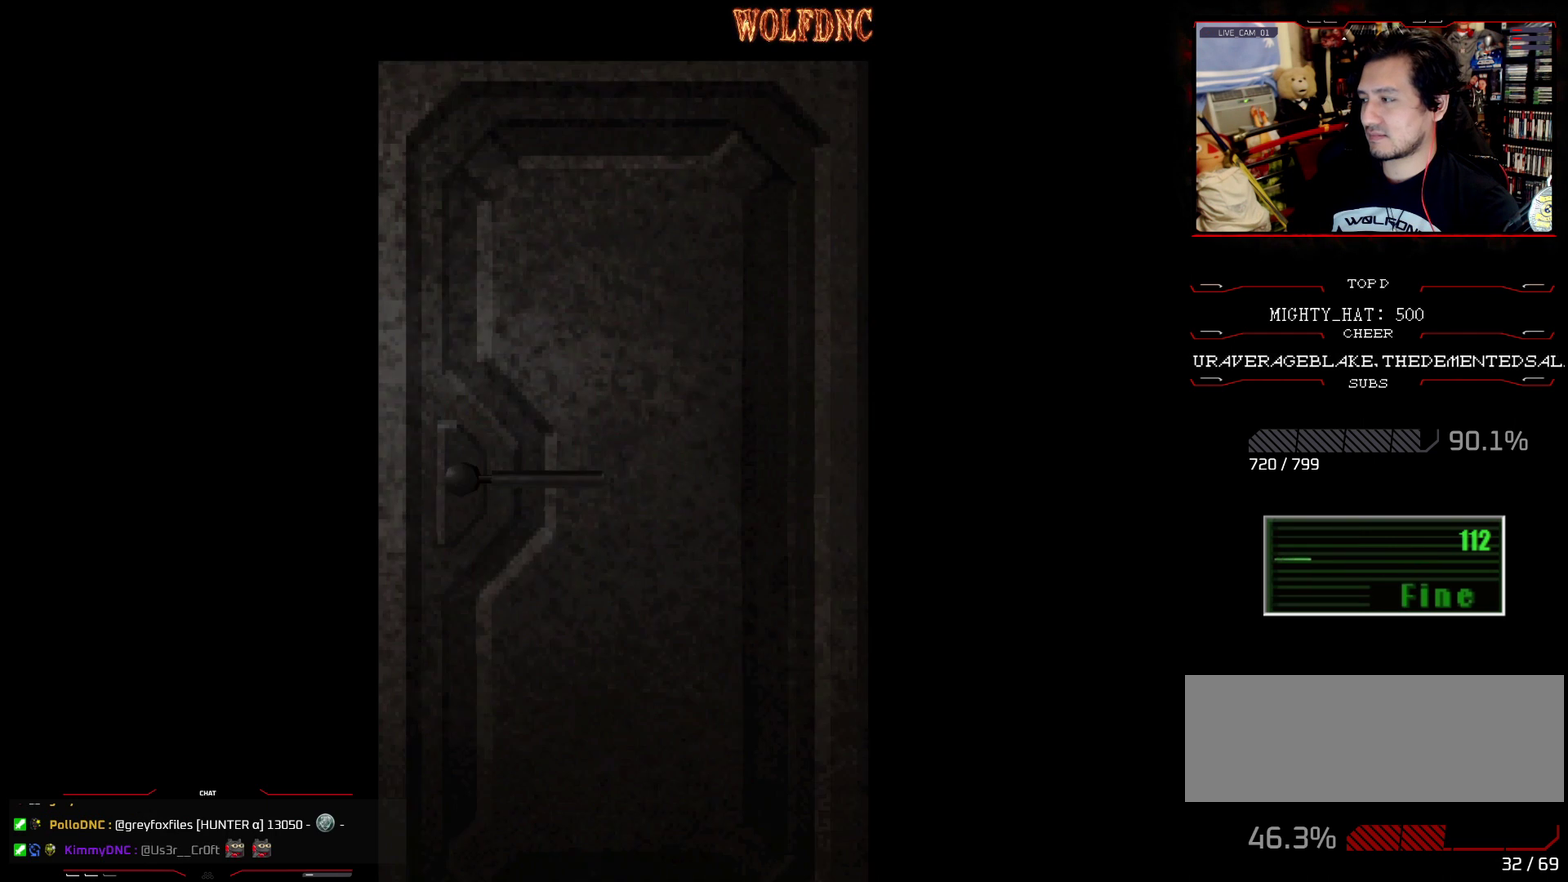
{"buttons": [], "events": []}
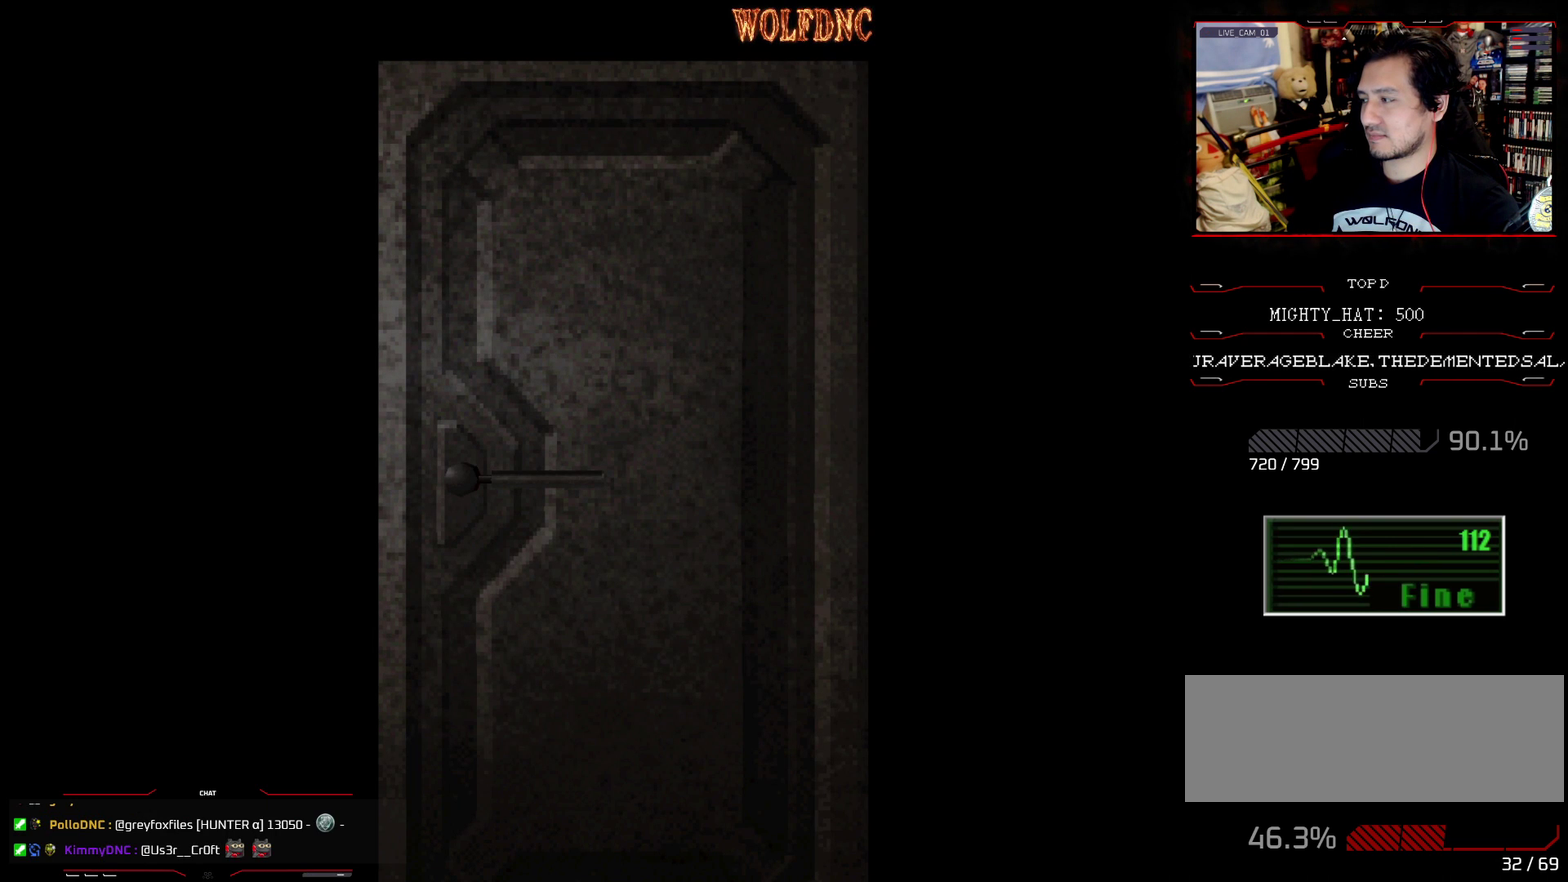
{"buttons": [], "events": []}
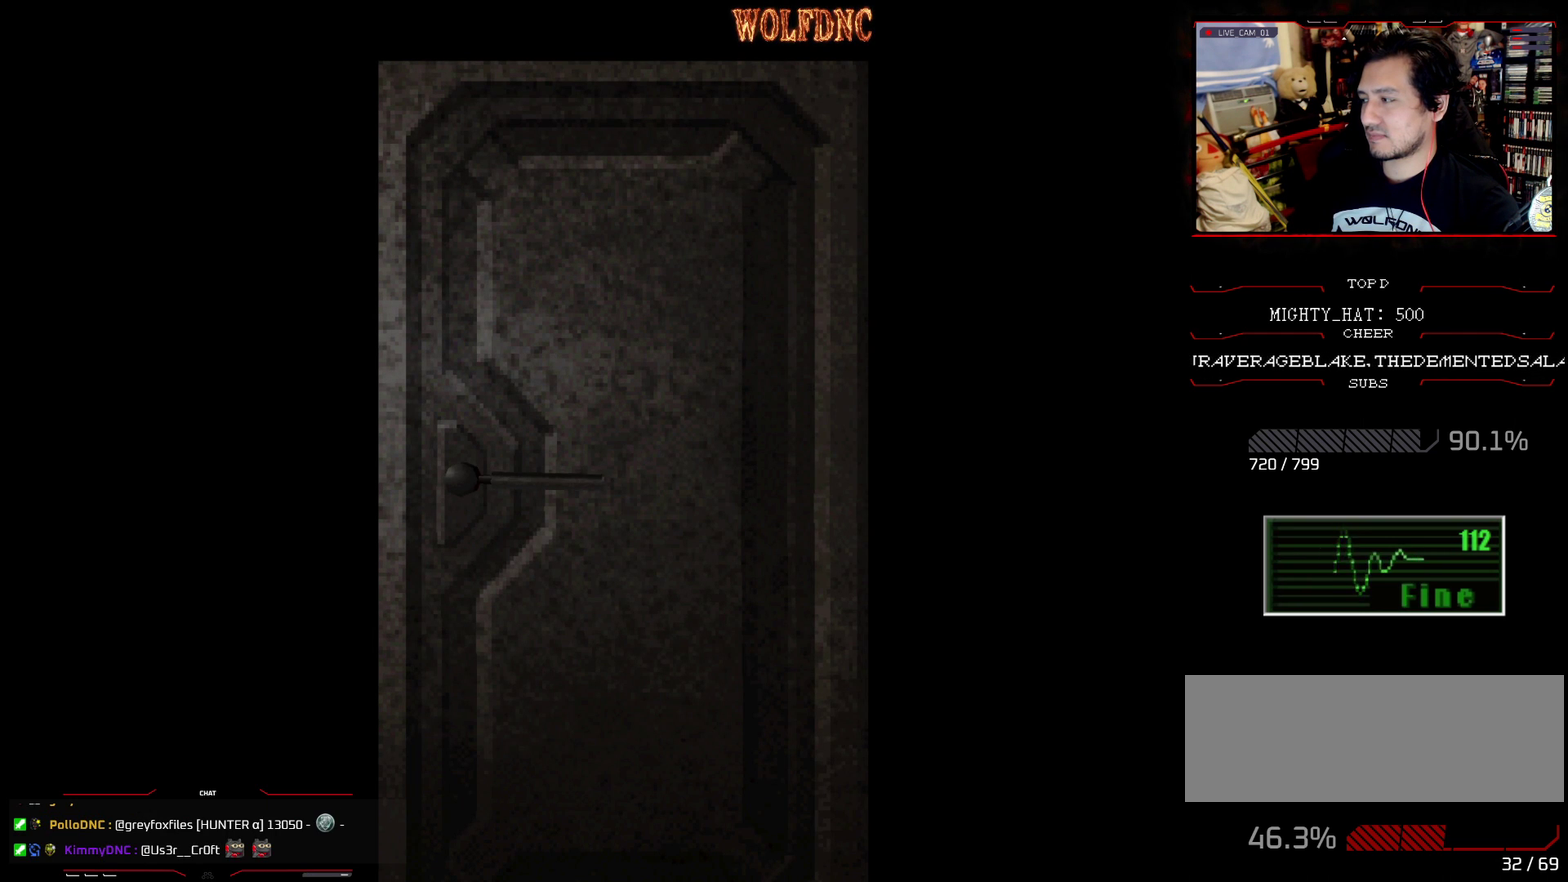
{"buttons": ["SQUARE", "DPAD_UP"], "events": [[116, "CROSS", "down"], [250, "CROSS", "up"], [250, "DPAD_UP", "down"], [250, "SQUARE", "down"]]}
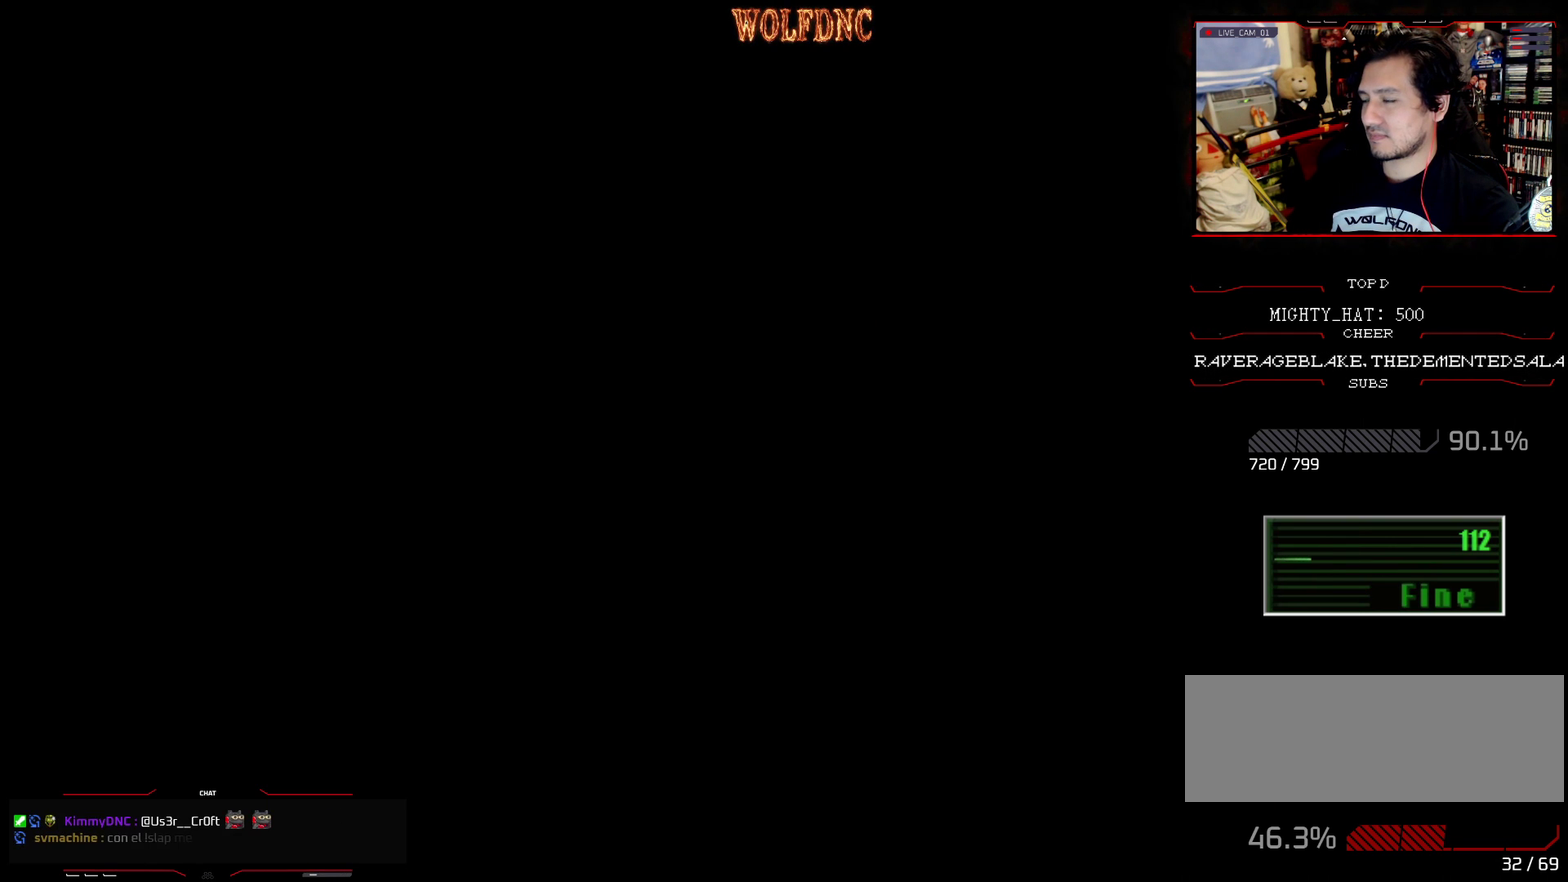
{"buttons": ["SQUARE", "DPAD_UP"], "events": [[367, "CROSS", "down"], [501, "CROSS", "up"]]}
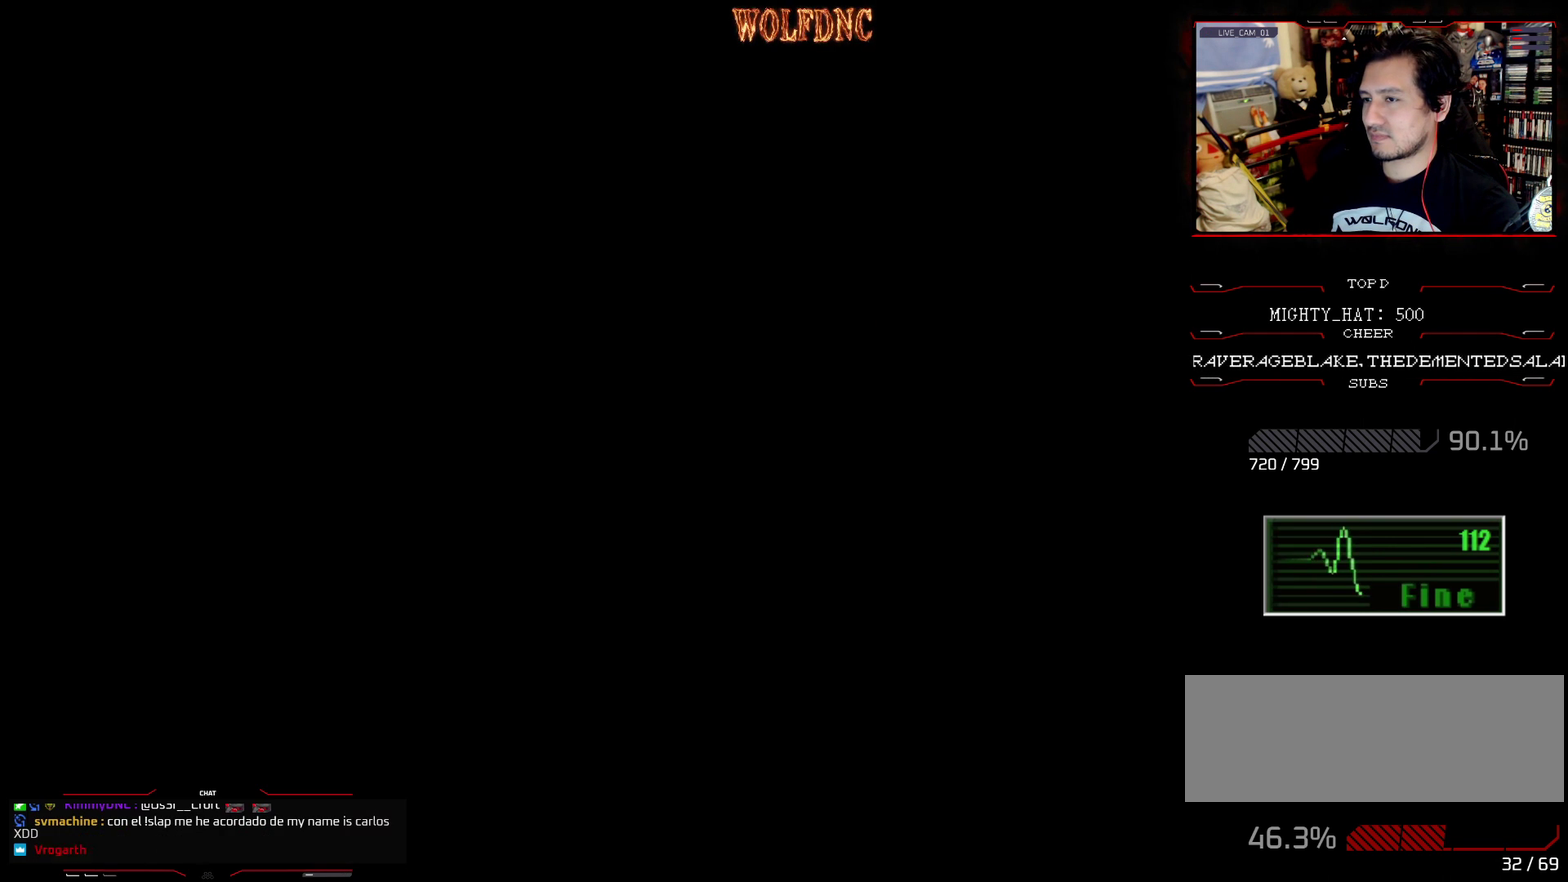
{"buttons": ["CROSS", "SQUARE", "DPAD_UP"], "events": [[50, "CROSS", "down"], [150, "CROSS", "up"], [200, "CROSS", "down"]]}
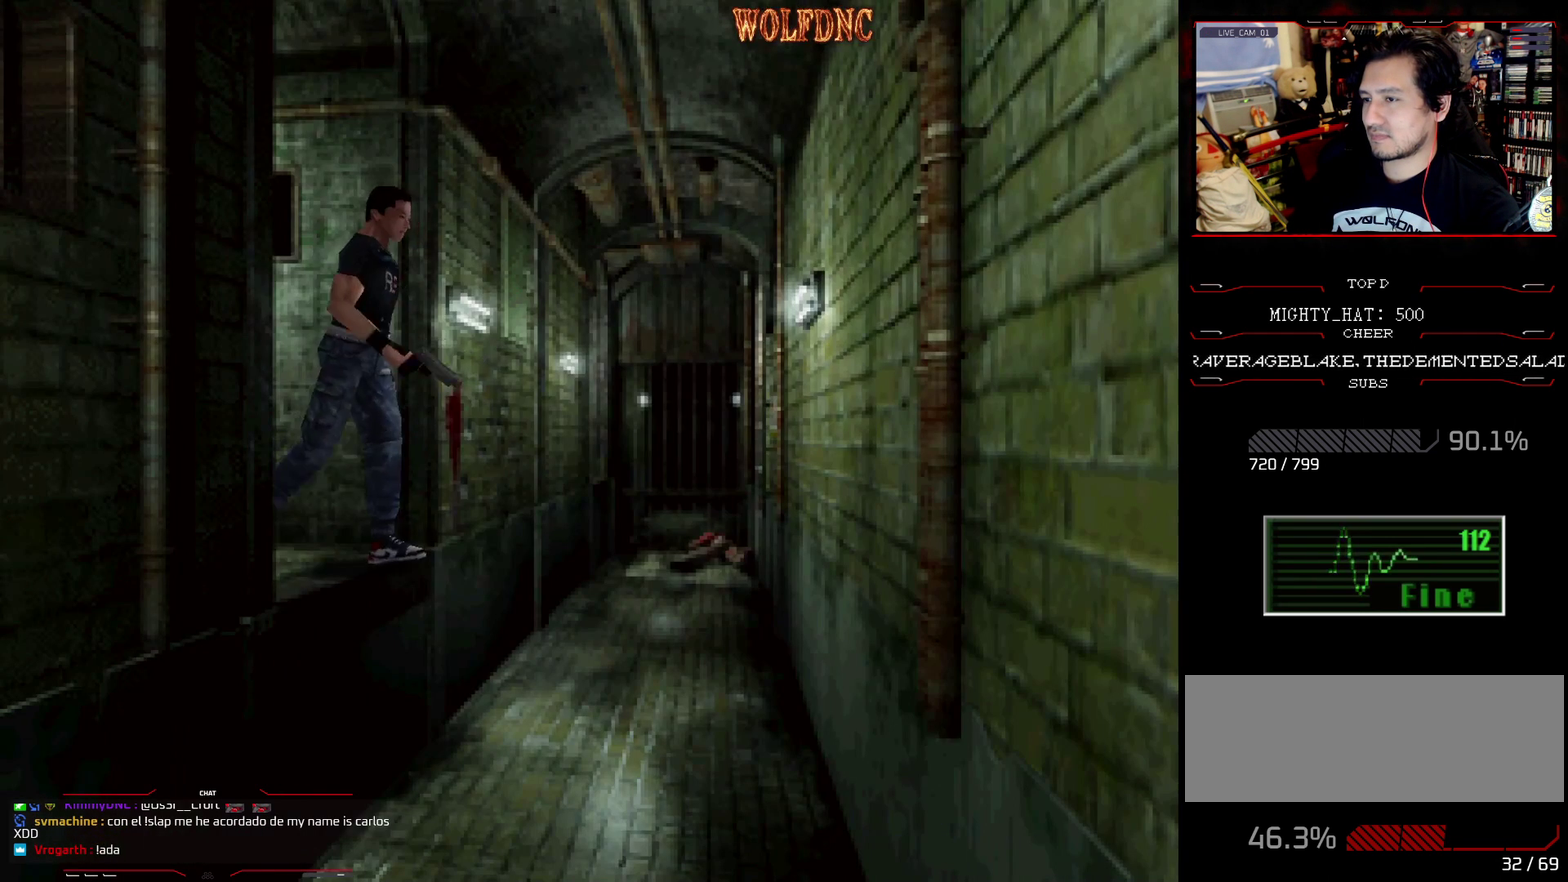
{"buttons": [], "events": [[300, "CROSS", "up"], [400, "DPAD_UP", "up"], [451, "SQUARE", "up"]]}
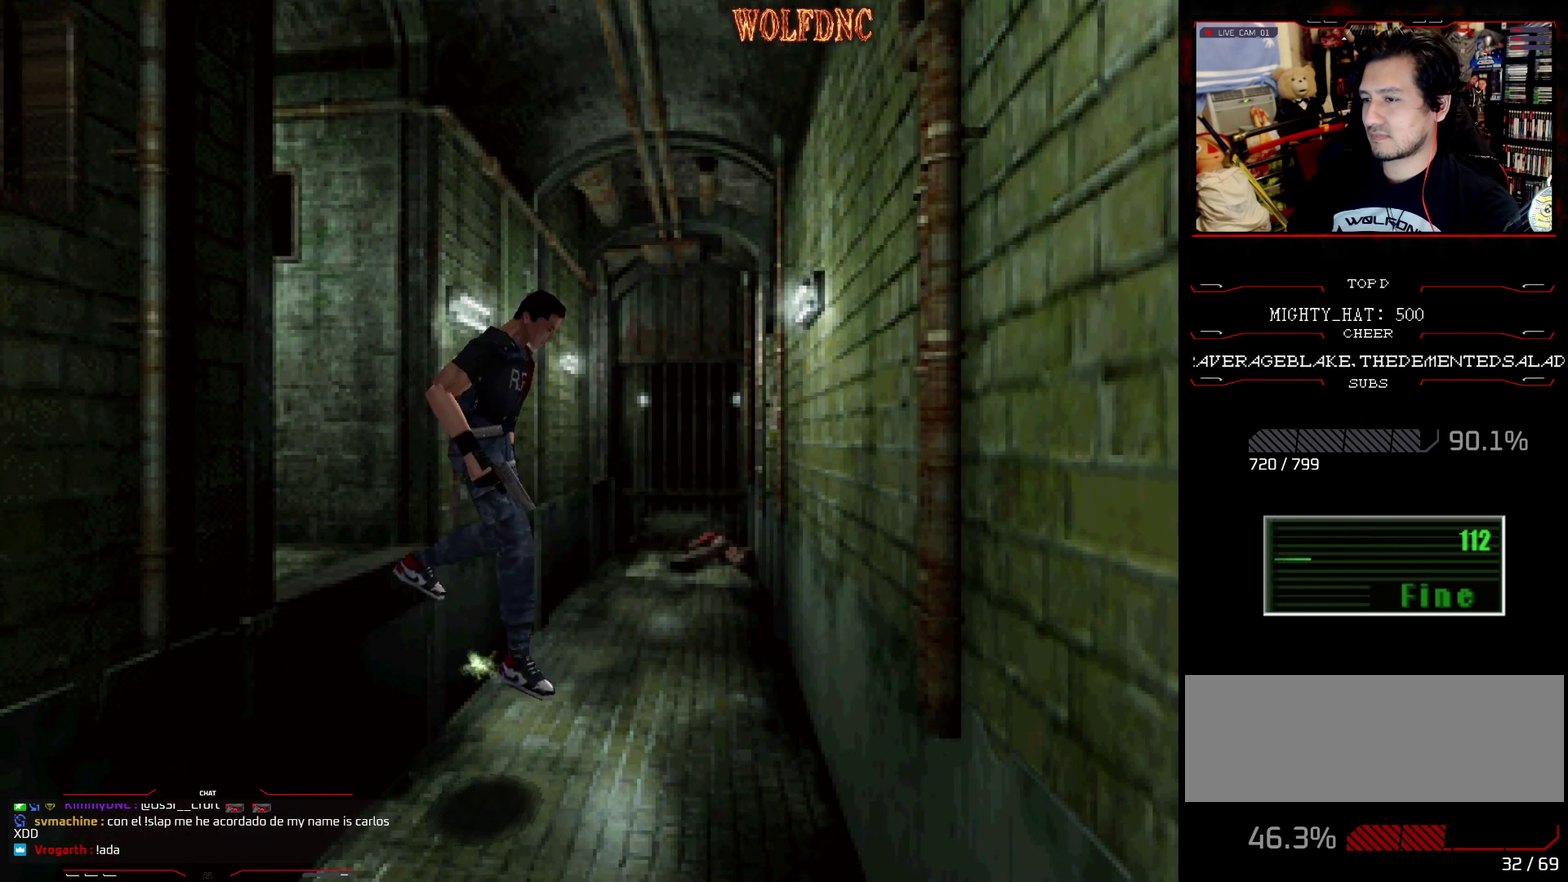
{"buttons": ["DPAD_LEFT"], "events": [[367, "DPAD_LEFT", "down"]]}
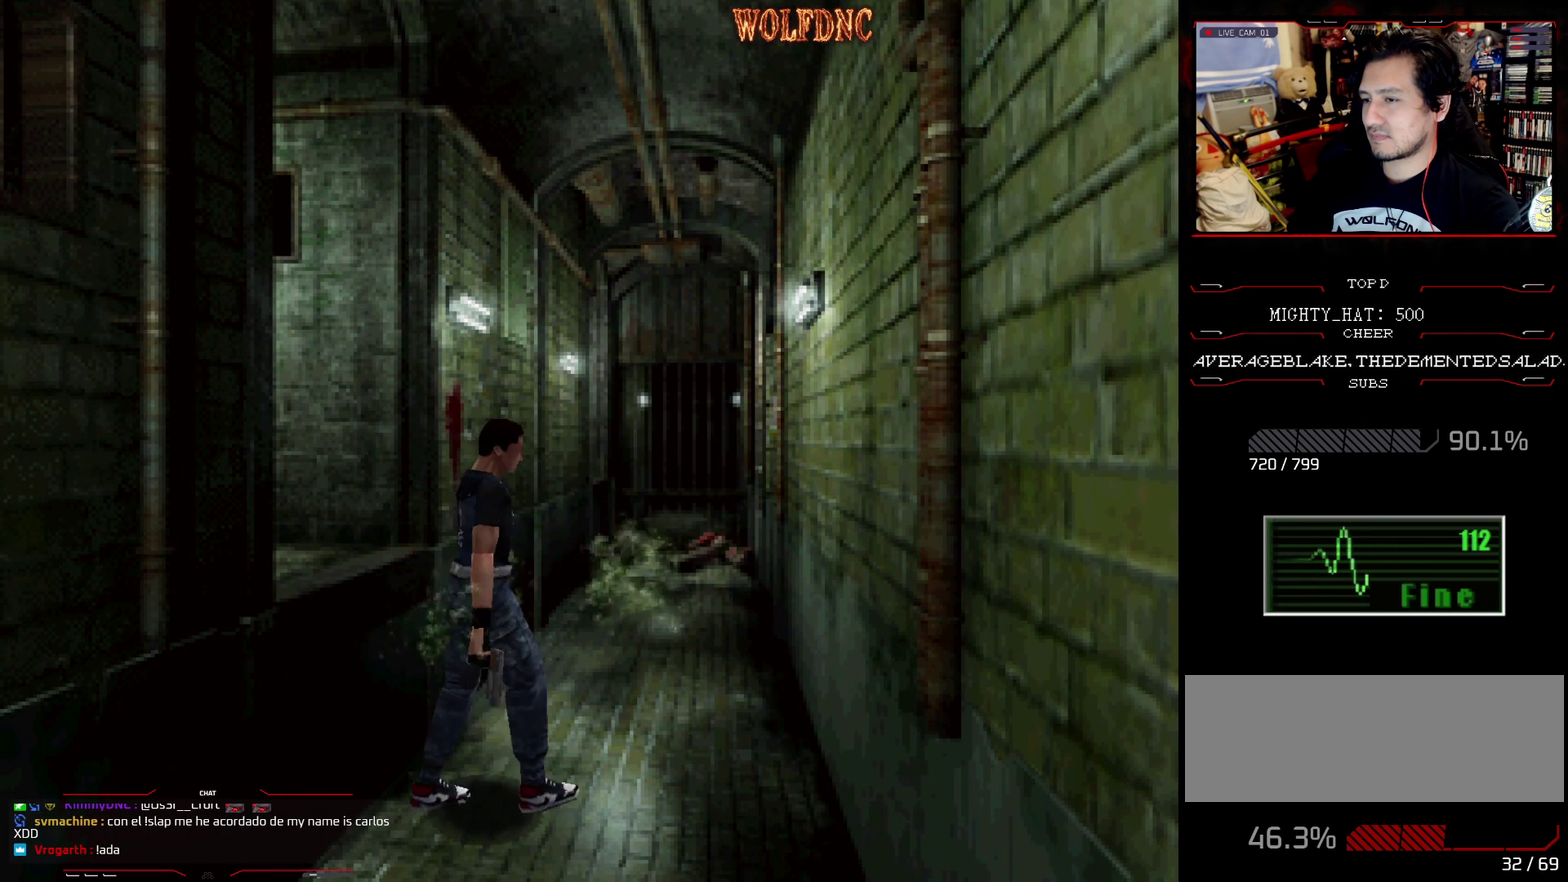
{"buttons": ["SQUARE", "DPAD_UP"], "events": [[50, "SQUARE", "down"], [100, "DPAD_UP", "down"], [434, "DPAD_LEFT", "up"]]}
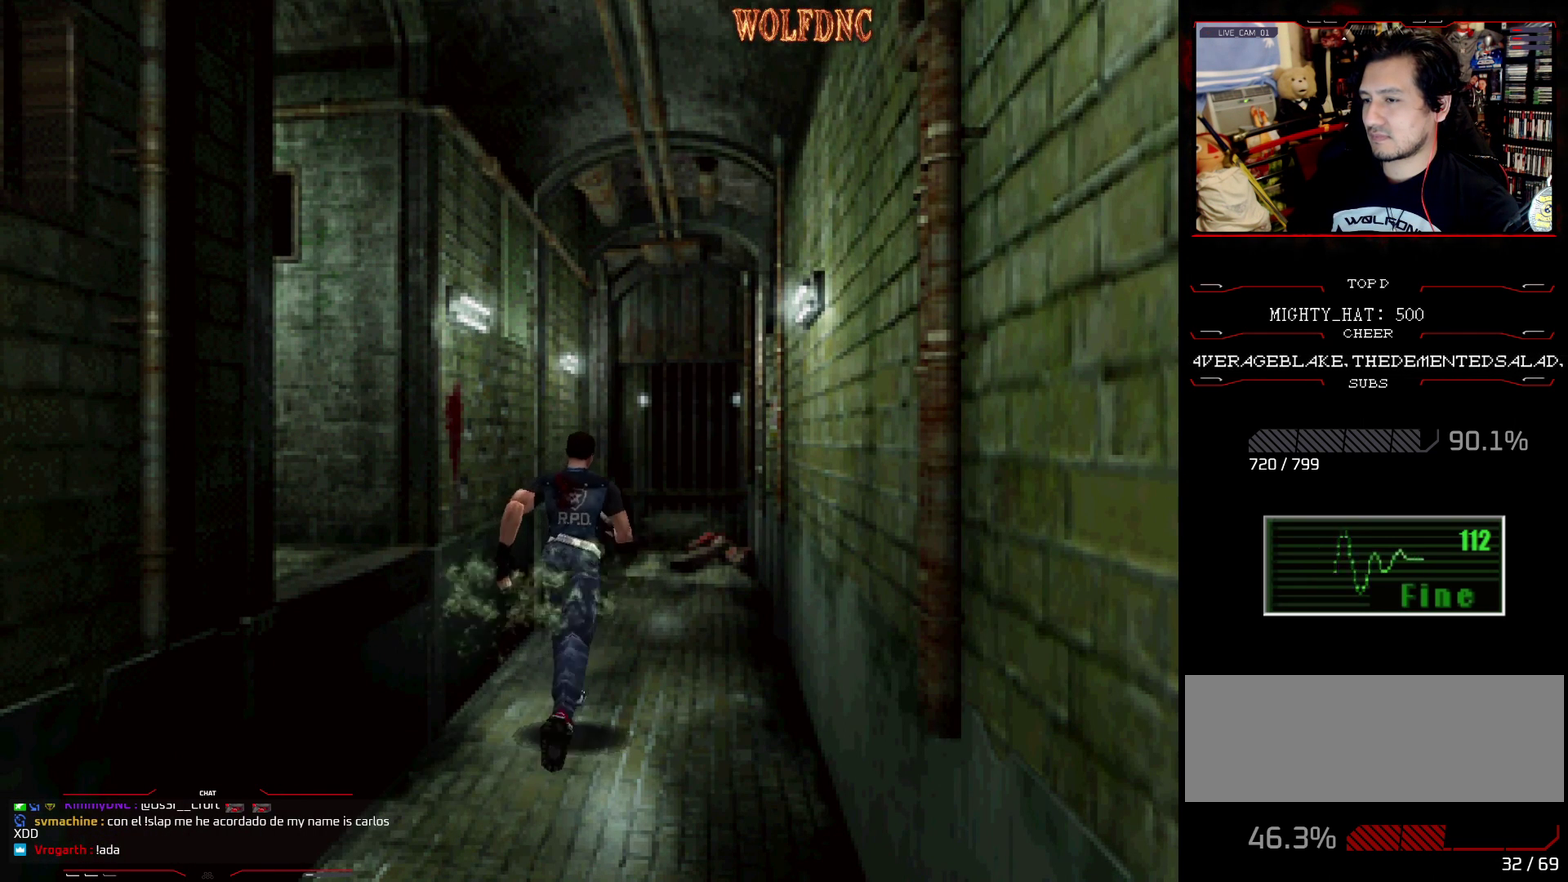
{"buttons": ["SQUARE", "DPAD_UP"], "events": []}
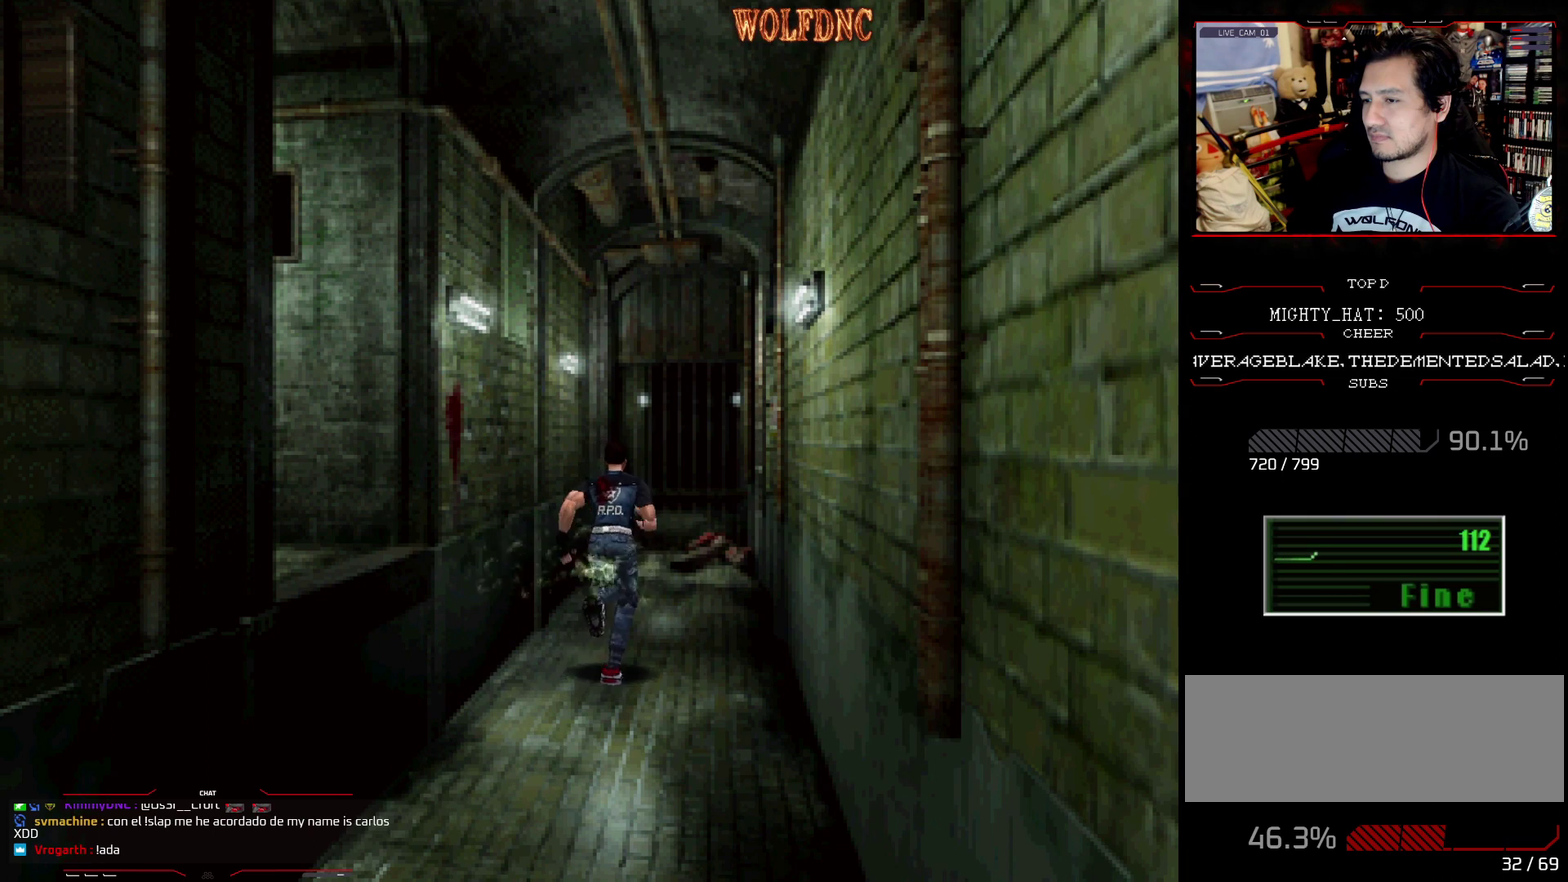
{"buttons": ["SQUARE", "DPAD_UP"], "events": []}
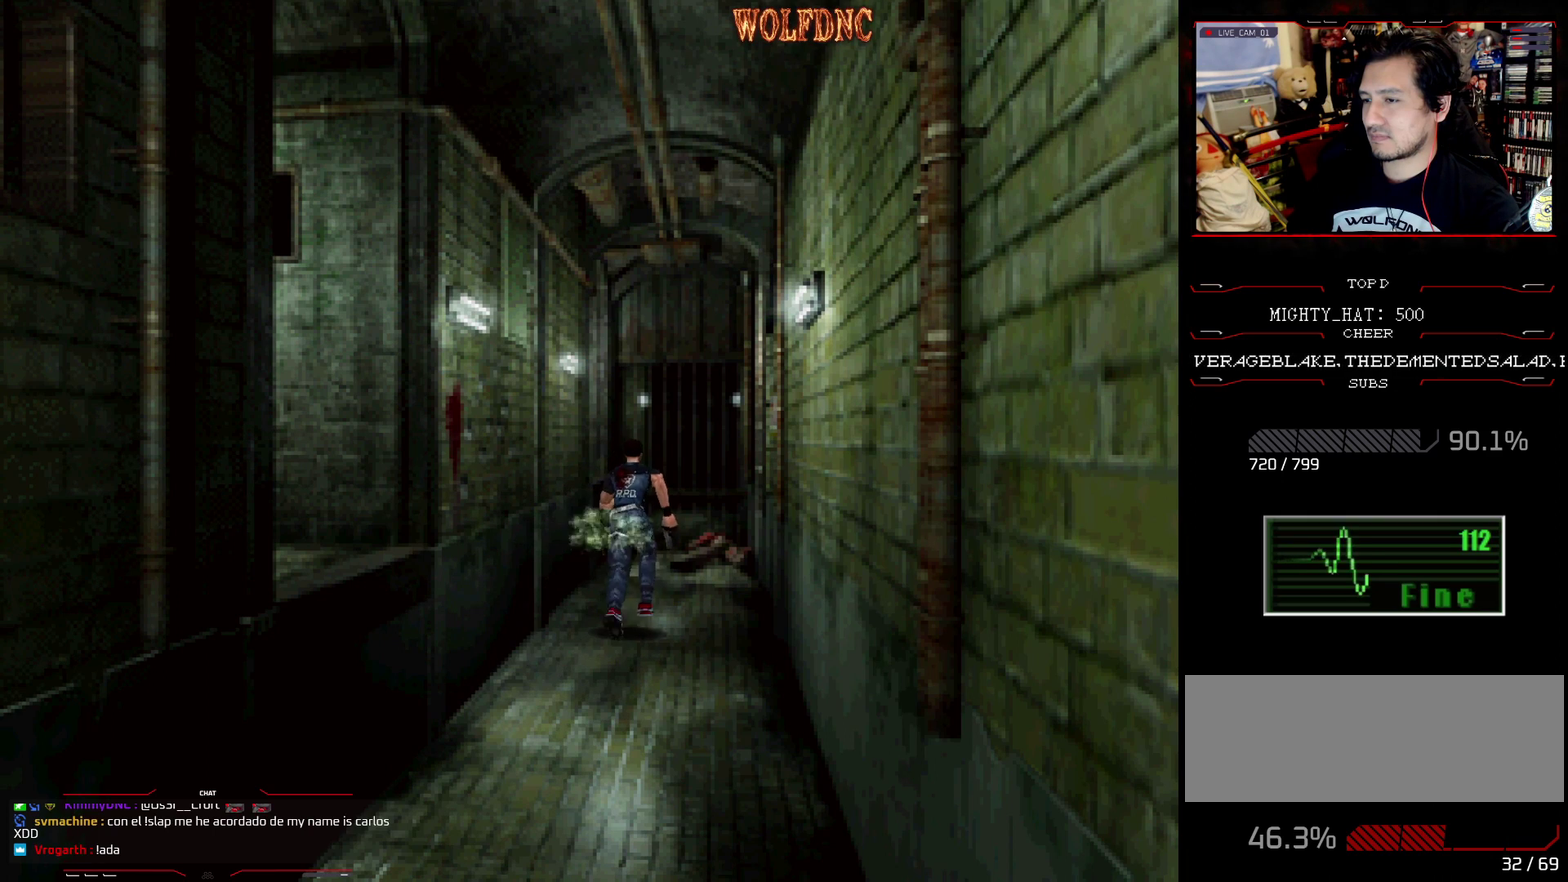
{"buttons": ["SQUARE", "DPAD_UP"], "events": []}
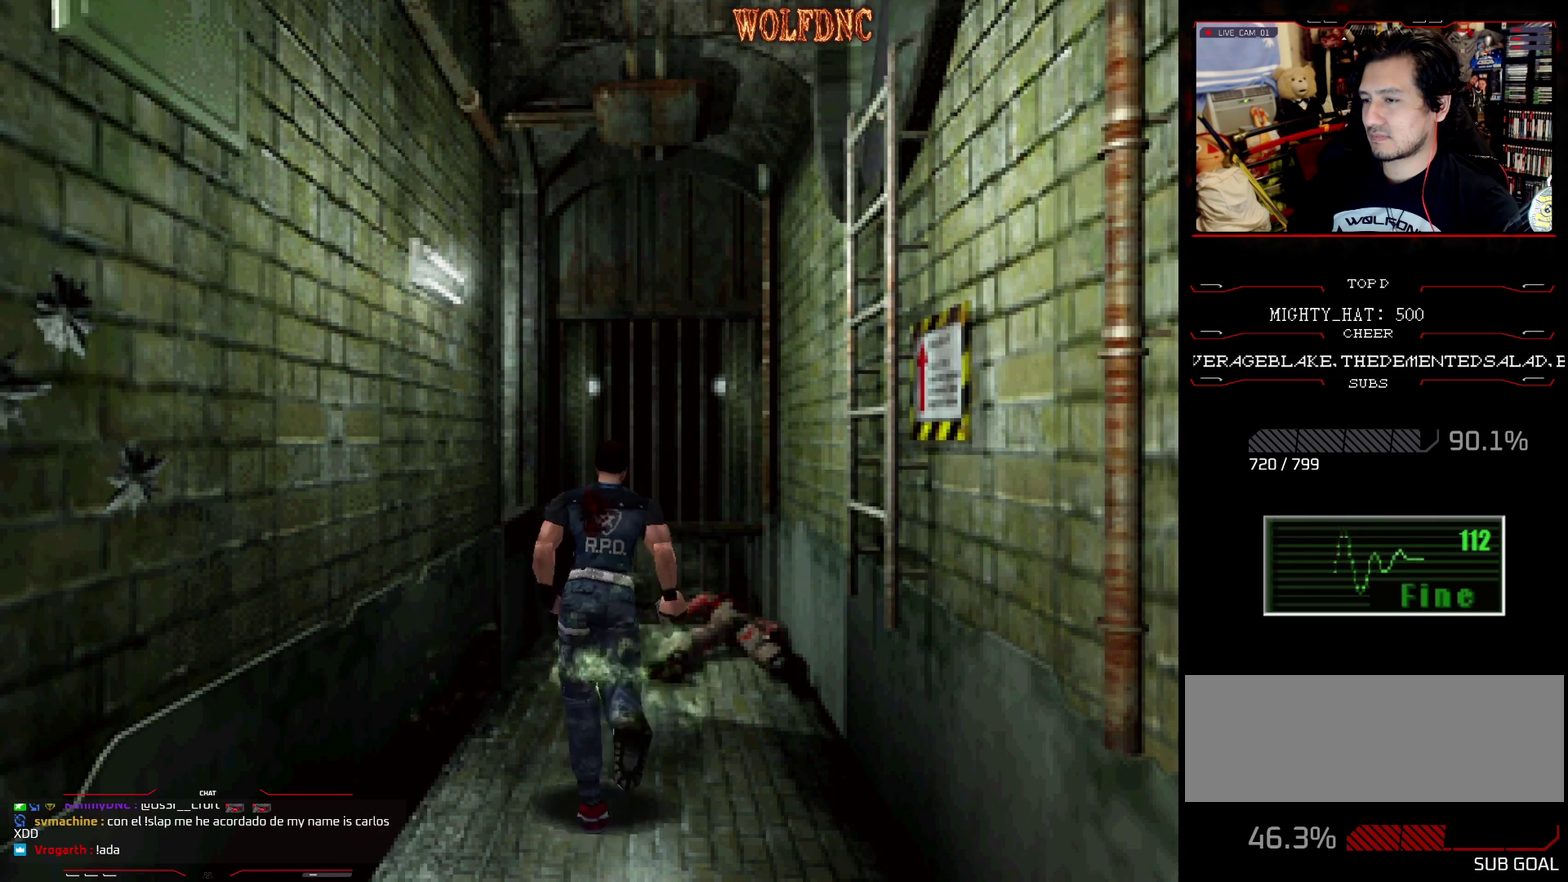
{"buttons": ["SQUARE", "DPAD_UP"], "events": []}
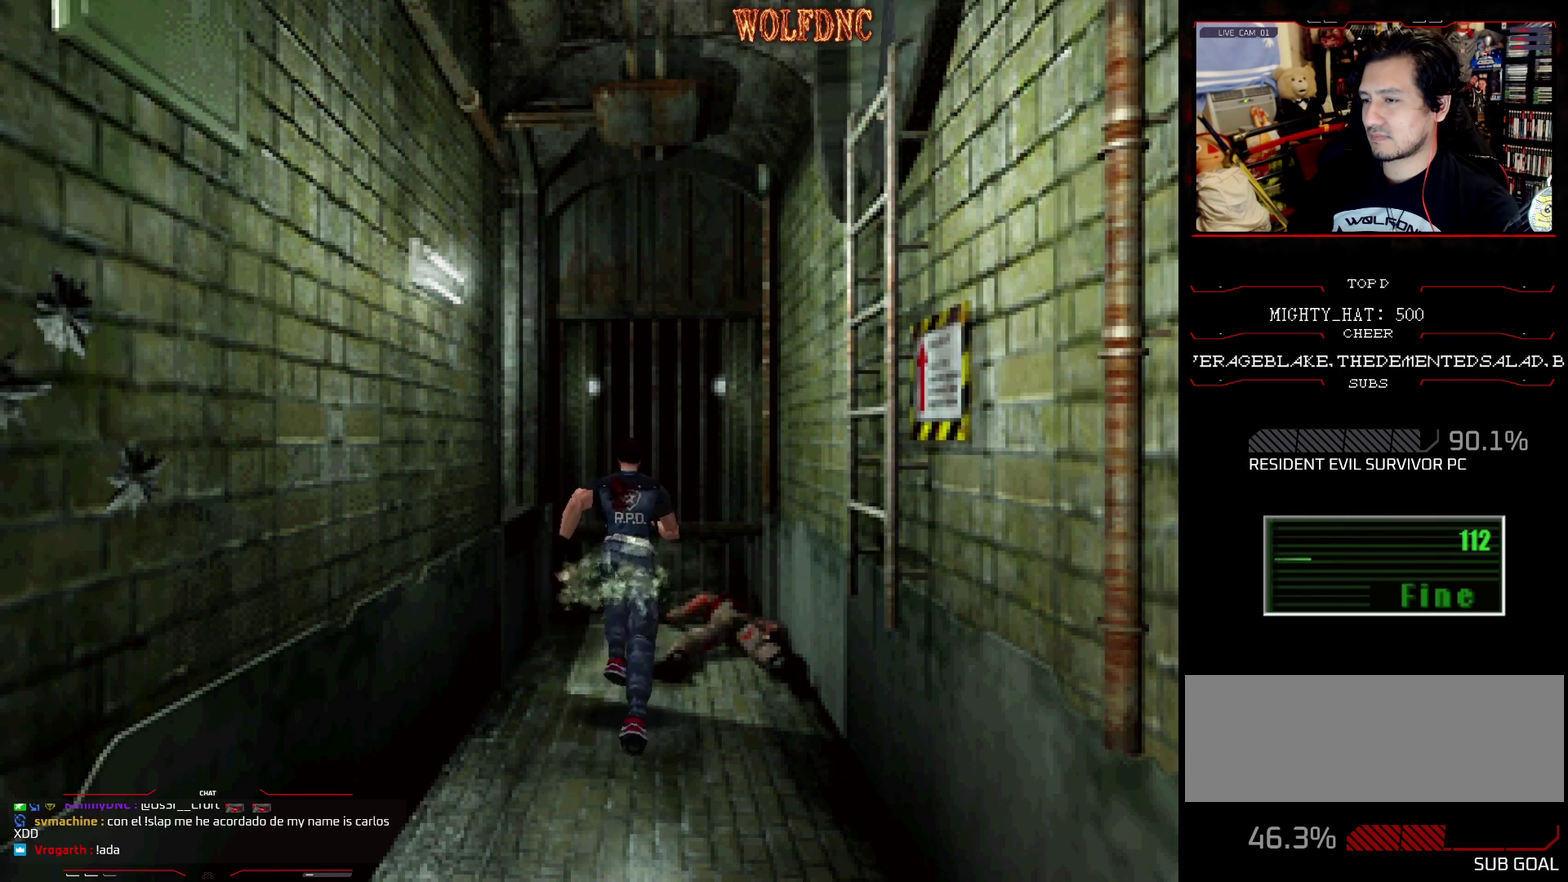
{"buttons": ["CROSS", "SQUARE", "DPAD_UP", "DPAD_LEFT"], "events": [[33, "DPAD_LEFT", "down"], [417, "CROSS", "down"]]}
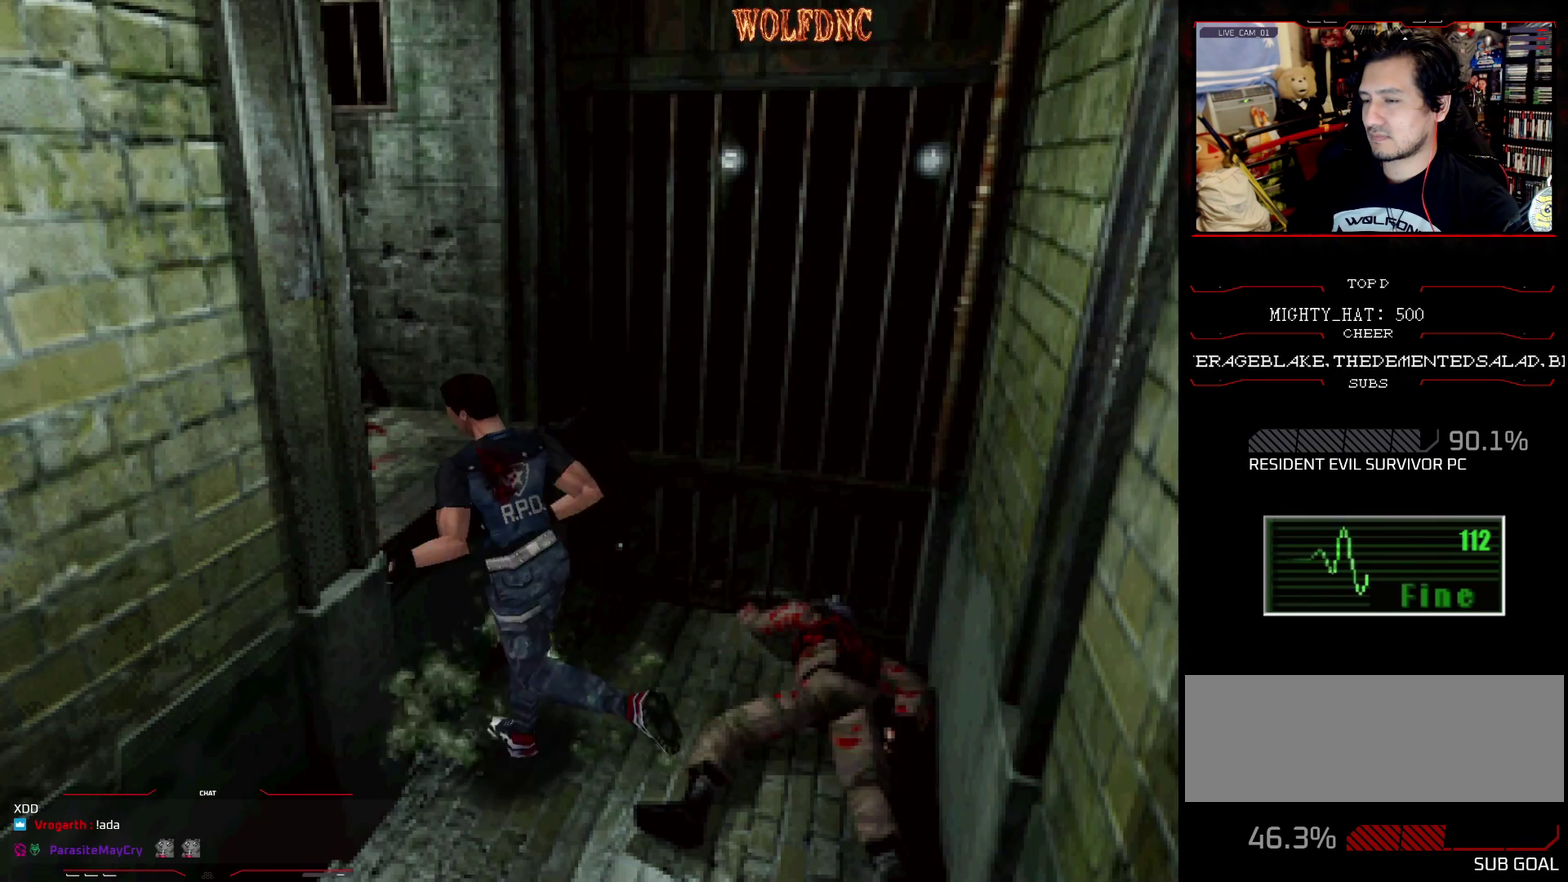
{"buttons": ["CROSS", "SQUARE", "DPAD_UP"], "events": [[100, "DPAD_LEFT", "up"]]}
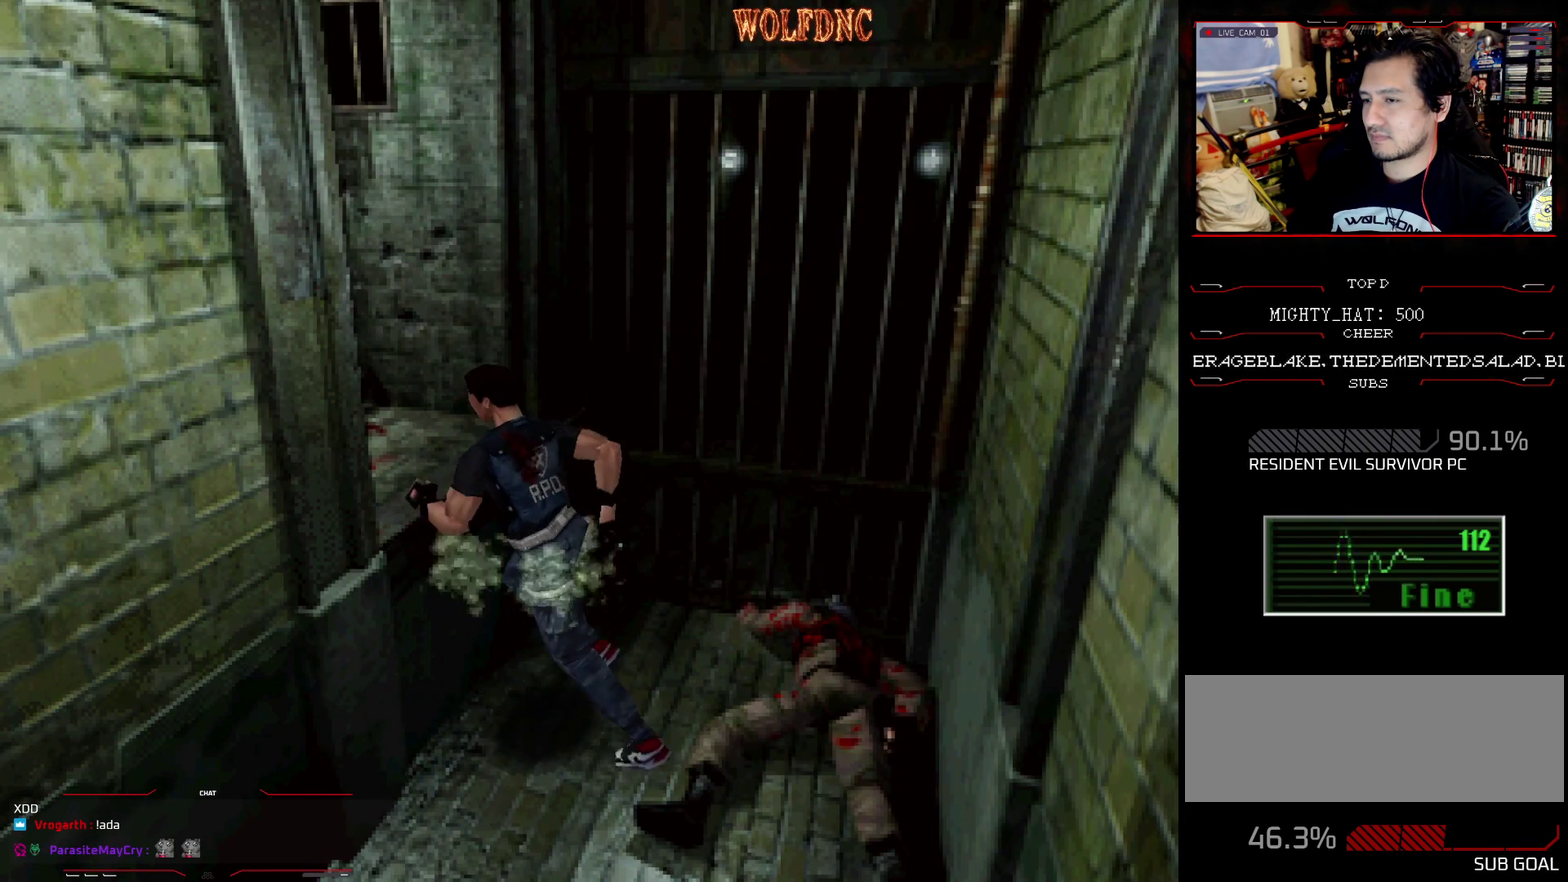
{"buttons": ["CROSS", "SQUARE", "DPAD_UP"], "events": [[383, "DPAD_RIGHT", "down"], [467, "DPAD_RIGHT", "up"]]}
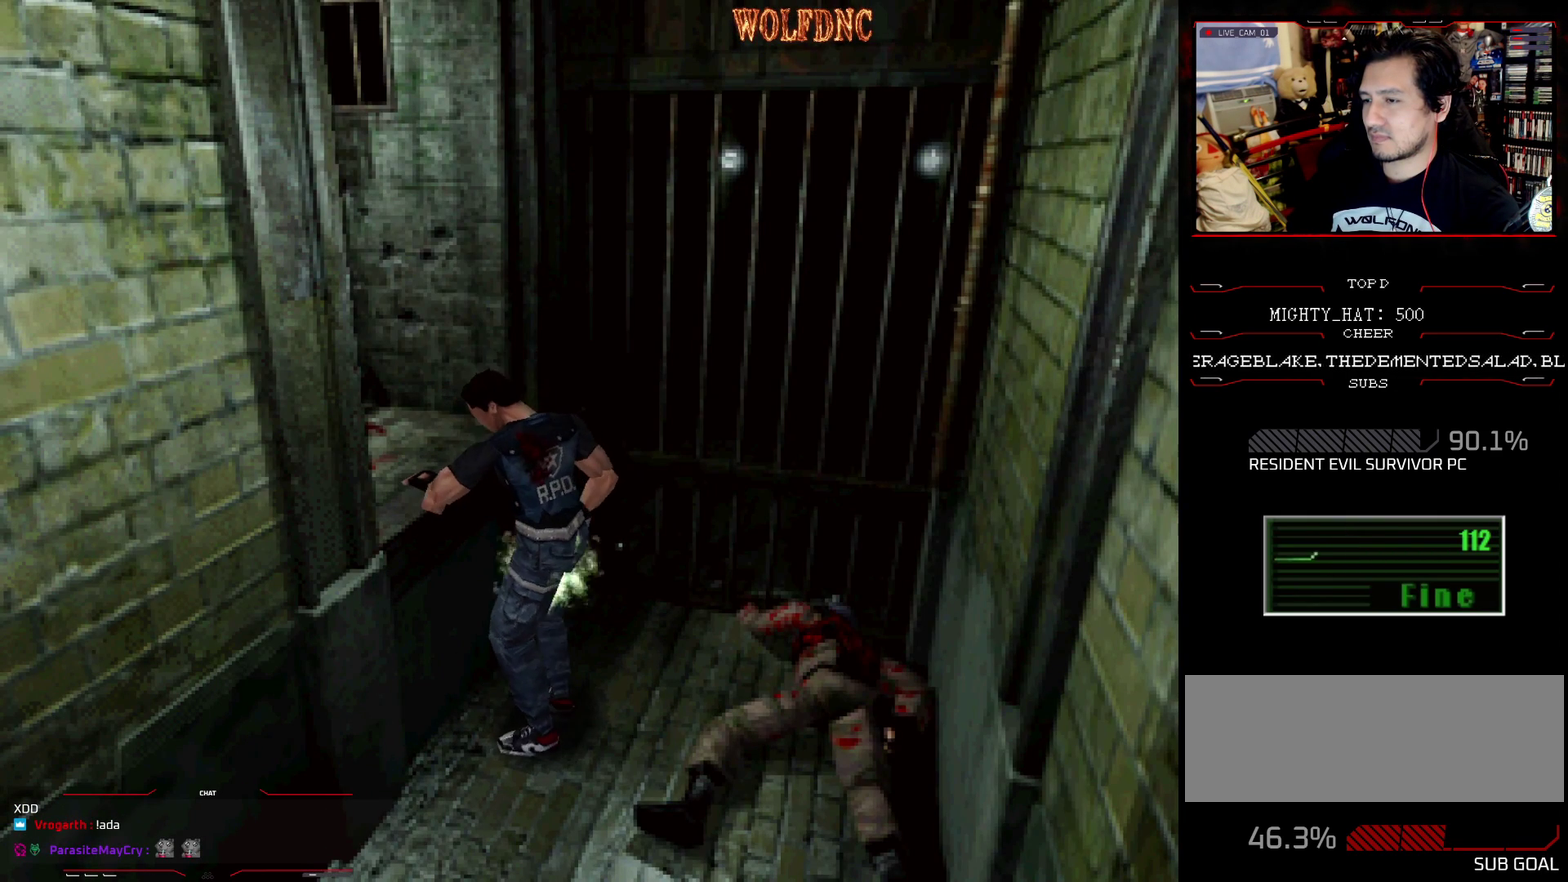
{"buttons": ["CROSS", "SQUARE", "DPAD_UP"], "events": [[250, "CROSS", "up"], [300, "CROSS", "down"], [434, "CROSS", "up"], [484, "CROSS", "down"]]}
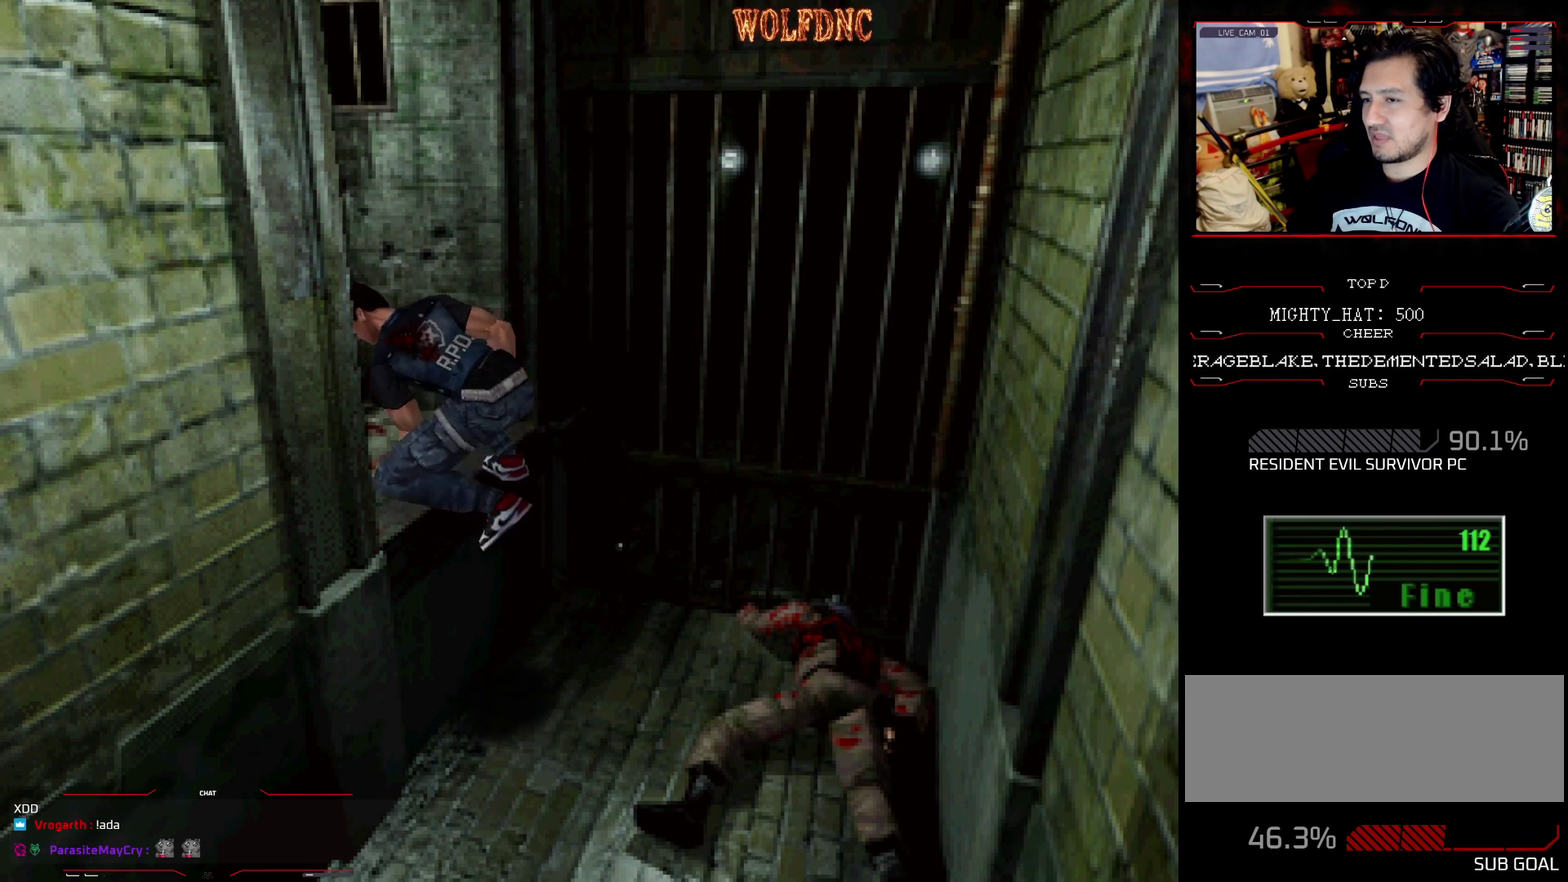
{"buttons": ["DPAD_RIGHT"], "events": [[33, "DPAD_UP", "up"], [133, "CROSS", "up"], [216, "SQUARE", "up"], [267, "DPAD_RIGHT", "down"]]}